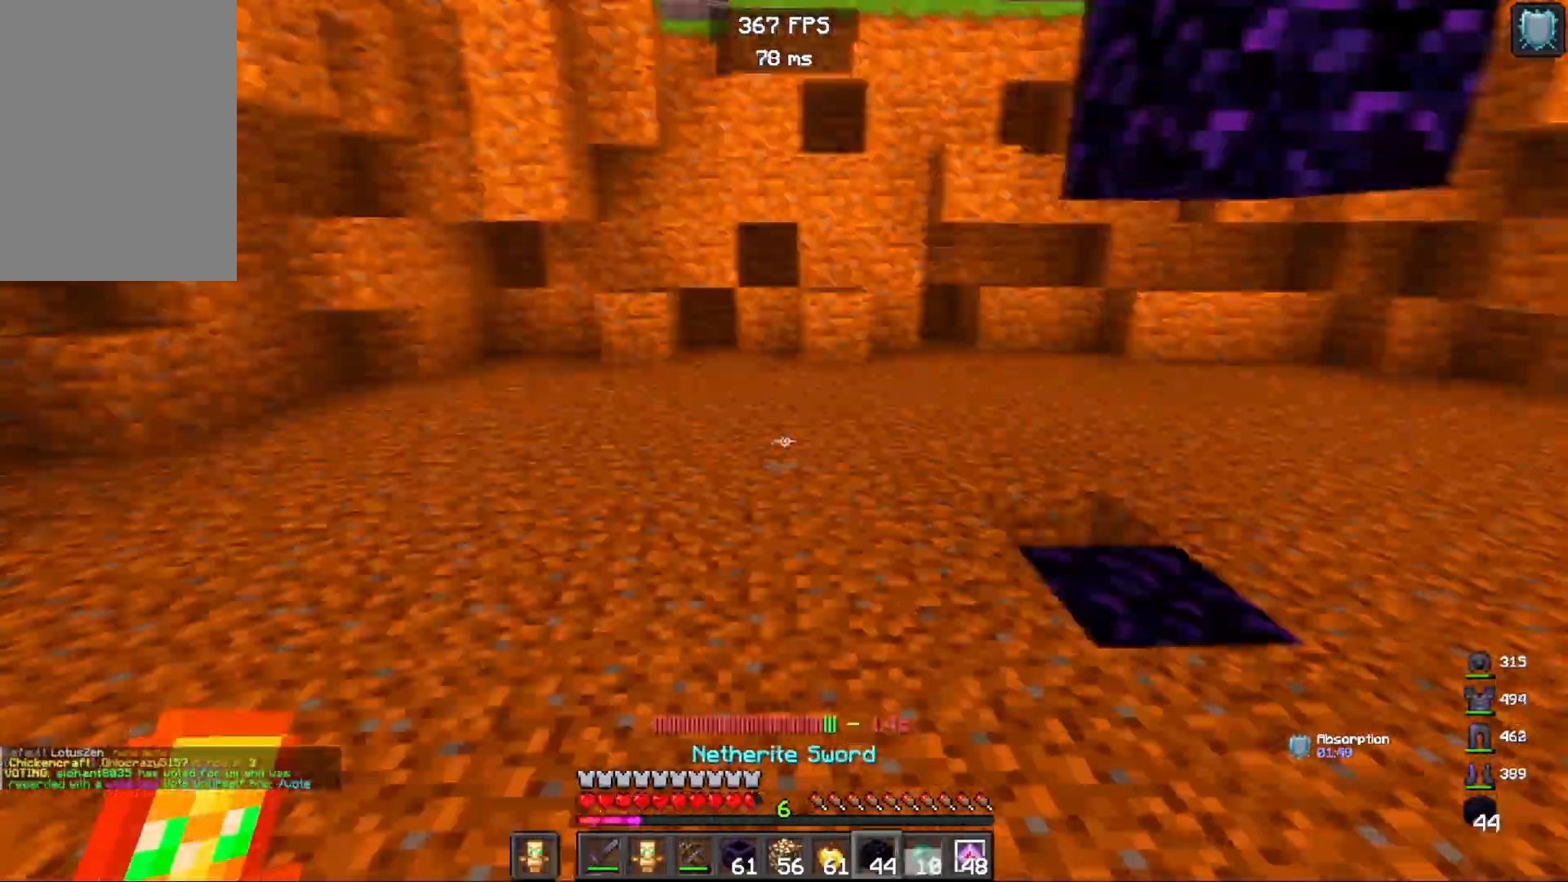
Gameplay with keyboard and mouse; each line is a JSON object with the keys and mouse buttons held at the frame after it. "events" lists presses ("down") and releases ("up") of "a", "d", "s", "space", "w", "mouse_left" and "mouse_right" between this image and that frame as [ms after this image, input, new state], when the widget could be followed in between. "mouse_left", "mouse_right" = the "left", "right" buttons of the "mouse" list. No other keys are recorded. Fast repeated clicks can show as one long hold. Mouse movement is not recorded.
{"keys": ["a", "w"], "mouse": [], "events": []}
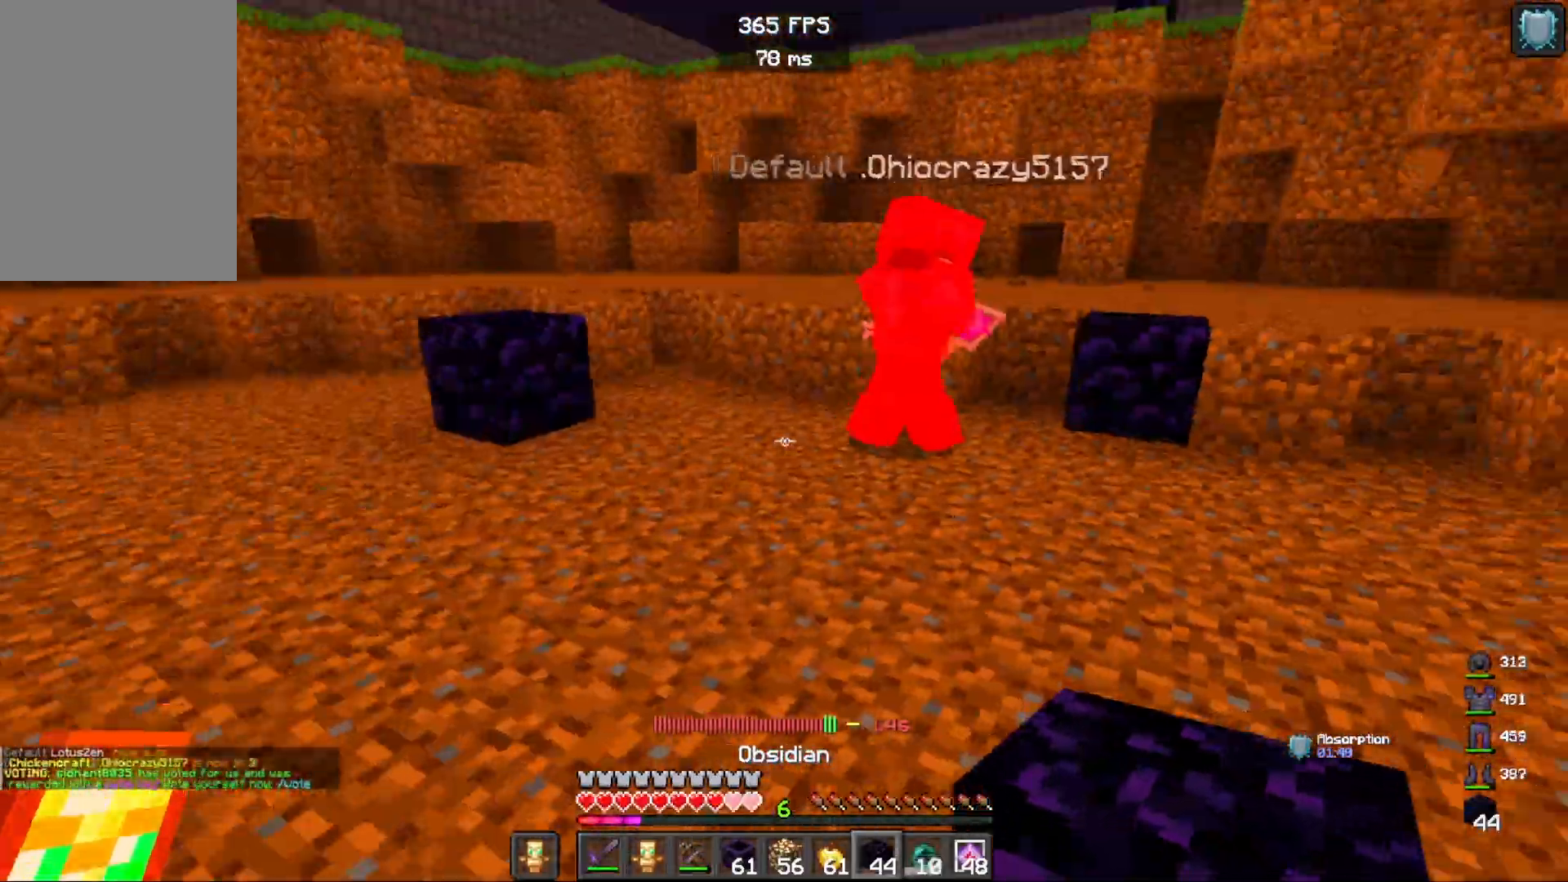
{"keys": ["a"], "mouse": [], "events": [[17, "mouse_right", "down"], [33, "w", "up"], [200, "mouse_right", "up"], [283, "mouse_right", "down"], [450, "mouse_right", "up"]]}
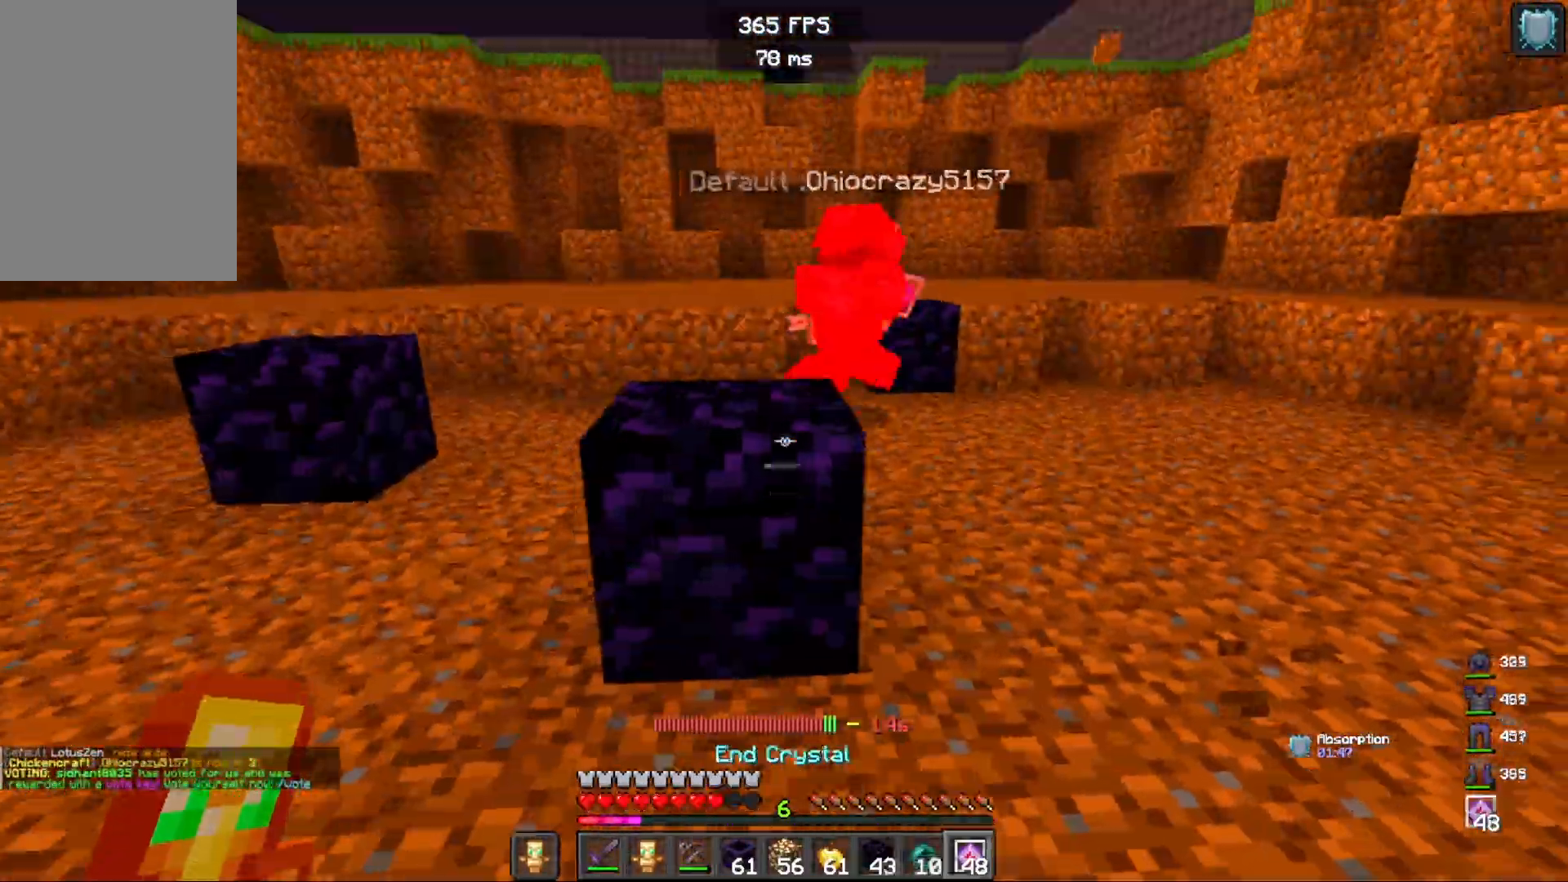
{"keys": ["a"], "mouse": ["left"], "events": [[17, "mouse_right", "down"], [117, "mouse_left", "down"], [150, "d", "down"], [150, "mouse_right", "up"], [233, "s", "down"], [283, "a", "up"], [283, "mouse_left", "up"], [367, "d", "up"], [383, "a", "down"], [383, "mouse_left", "down"], [433, "s", "up"]]}
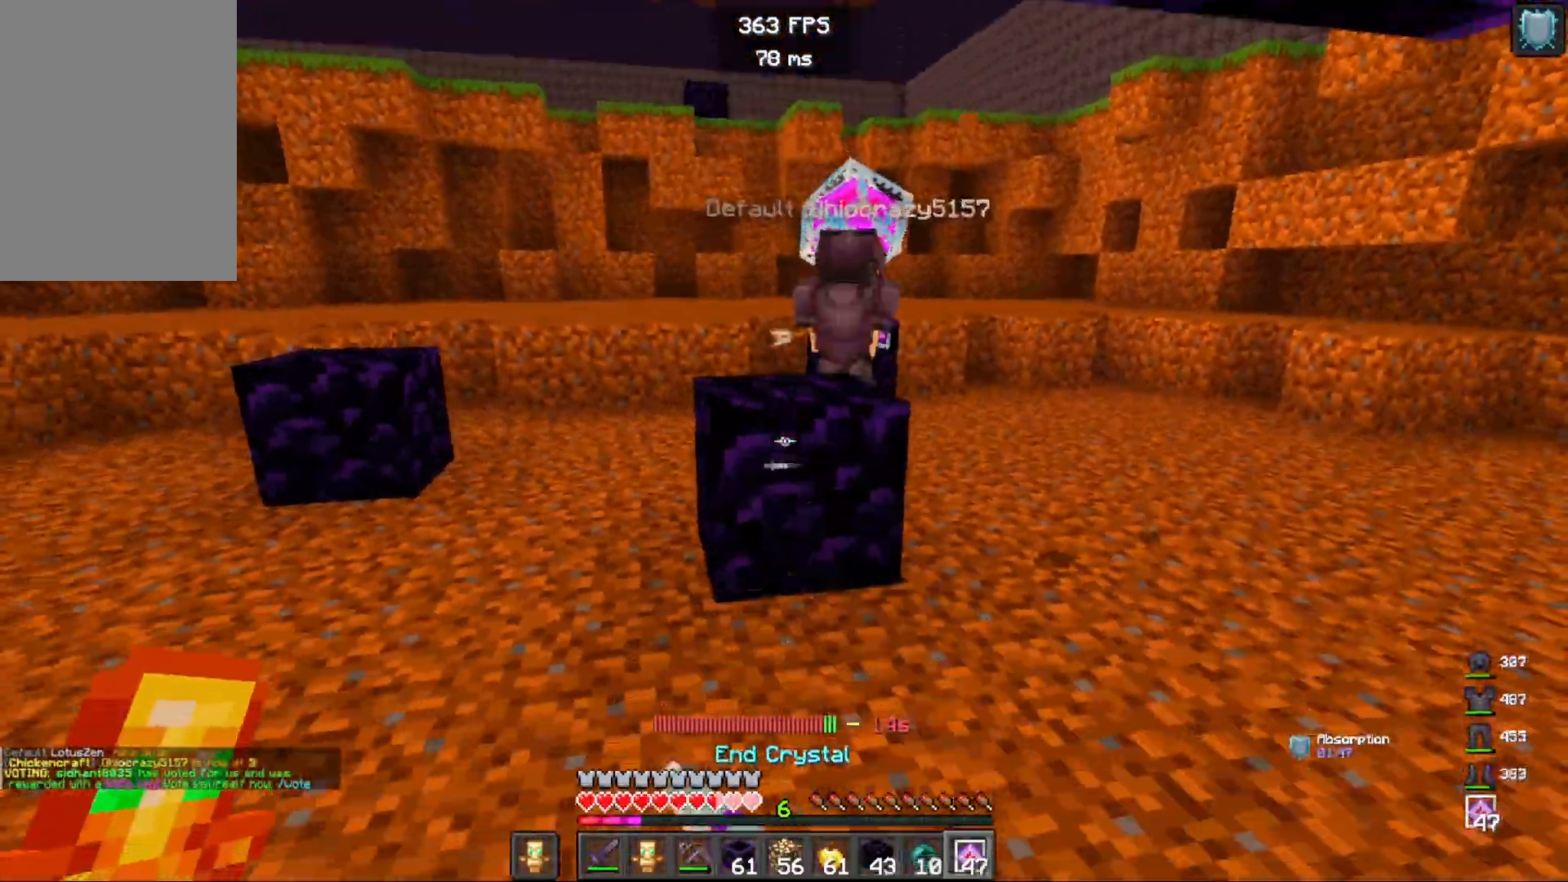
{"keys": ["d", "w"], "mouse": [], "events": [[17, "mouse_left", "up"], [200, "d", "down"], [250, "a", "up"], [283, "w", "down"]]}
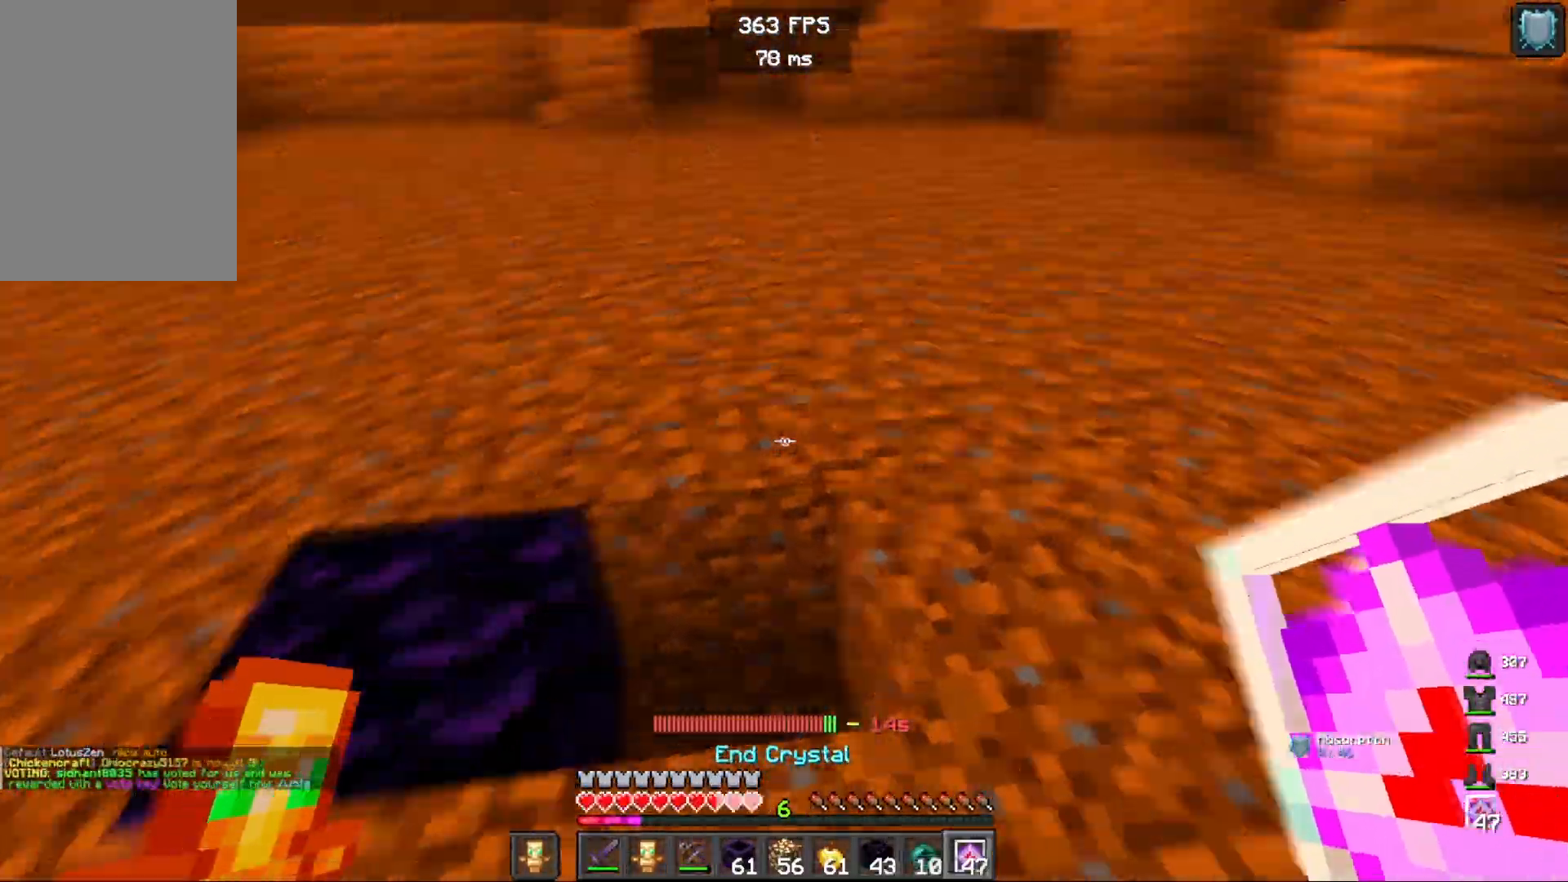
{"keys": [], "mouse": [], "events": [[100, "d", "up"], [283, "d", "down"], [317, "w", "up"], [483, "d", "up"]]}
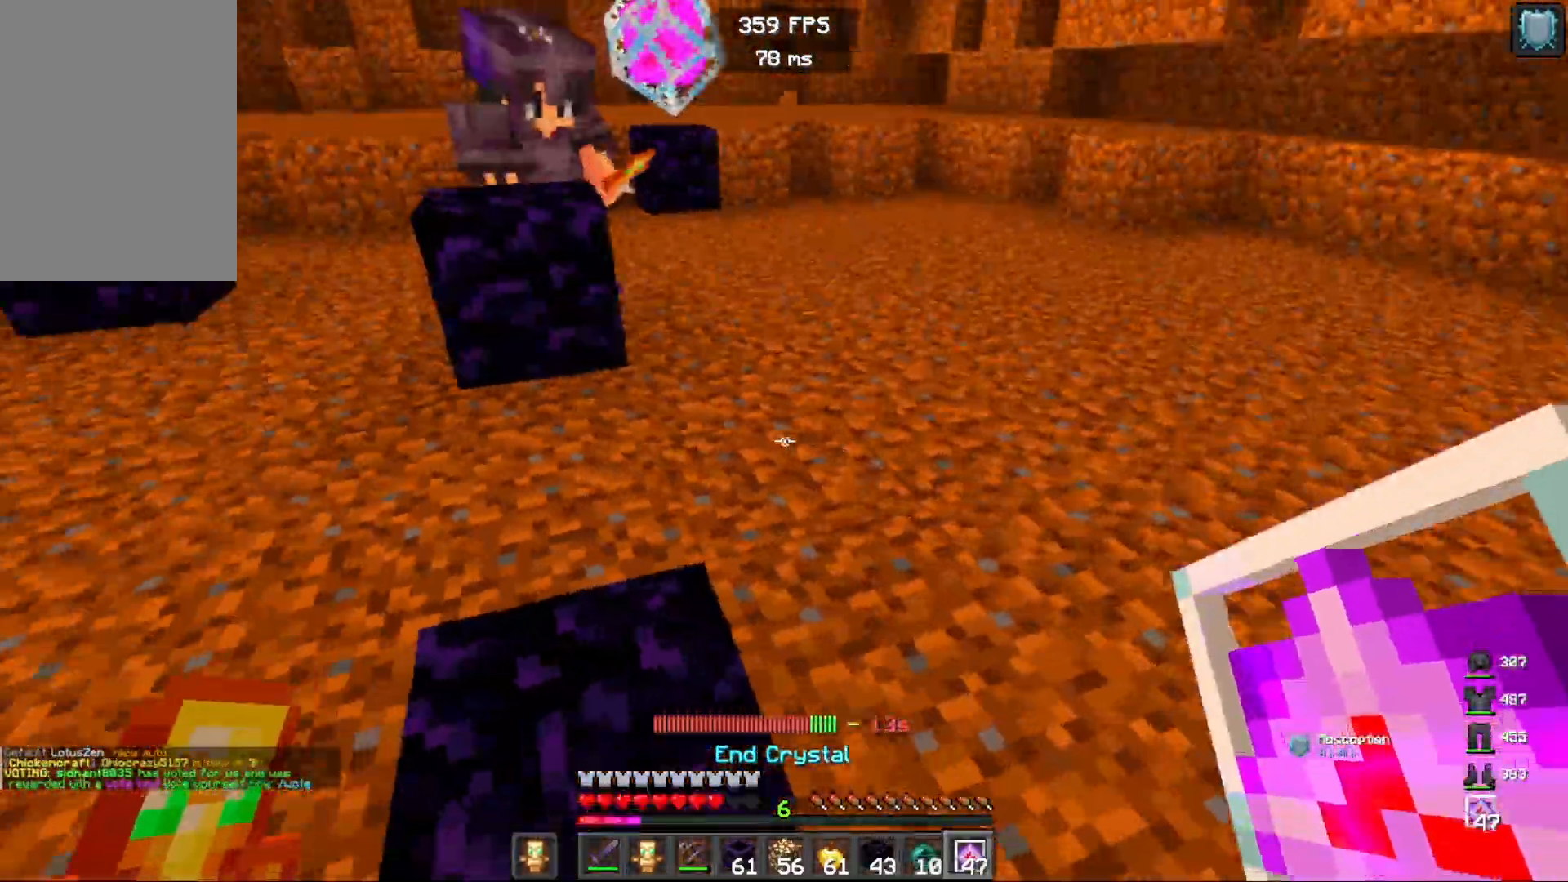
{"keys": ["w"], "mouse": [], "events": [[117, "a", "down"], [417, "w", "down"], [433, "a", "up"]]}
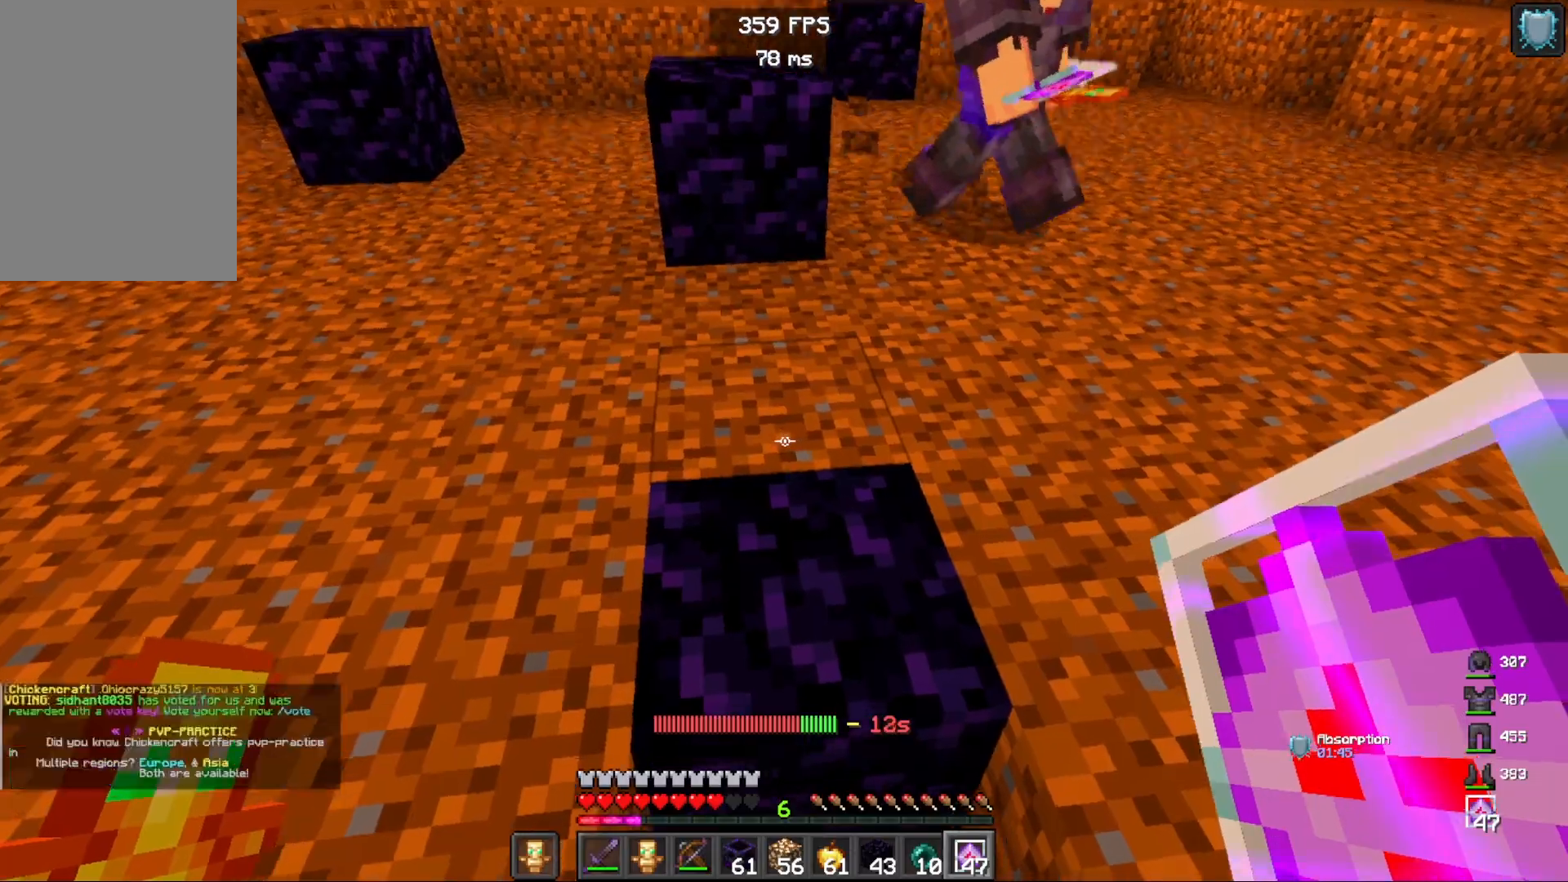
{"keys": [], "mouse": [], "events": [[33, "w", "up"], [250, "w", "down"], [400, "w", "up"]]}
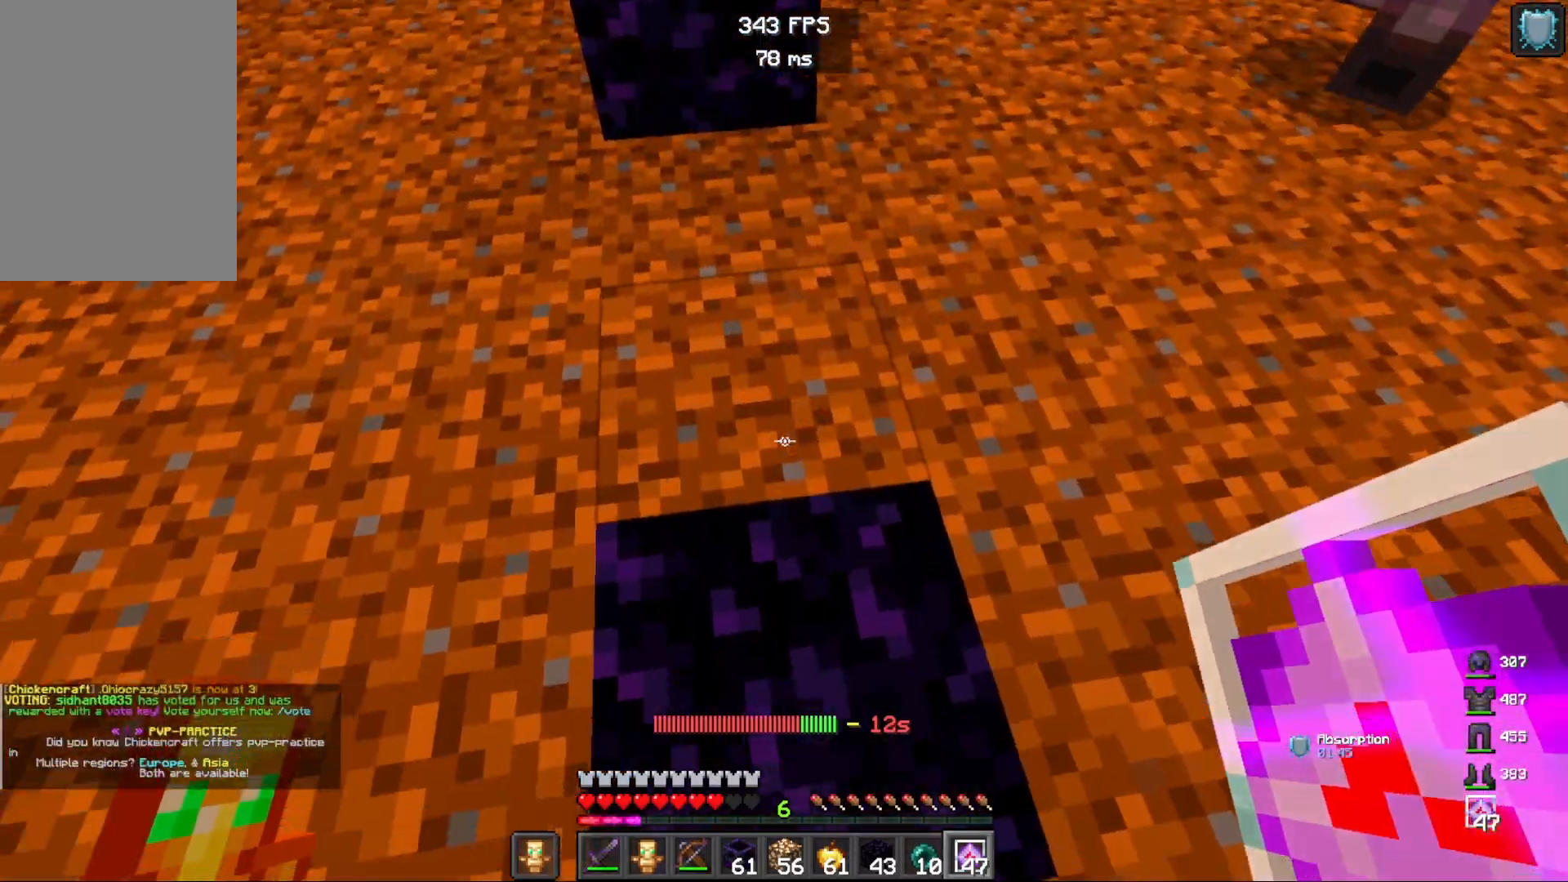
{"keys": ["a", "s"], "mouse": [], "events": [[217, "d", "down"], [367, "d", "up"], [400, "s", "down"], [417, "a", "down"]]}
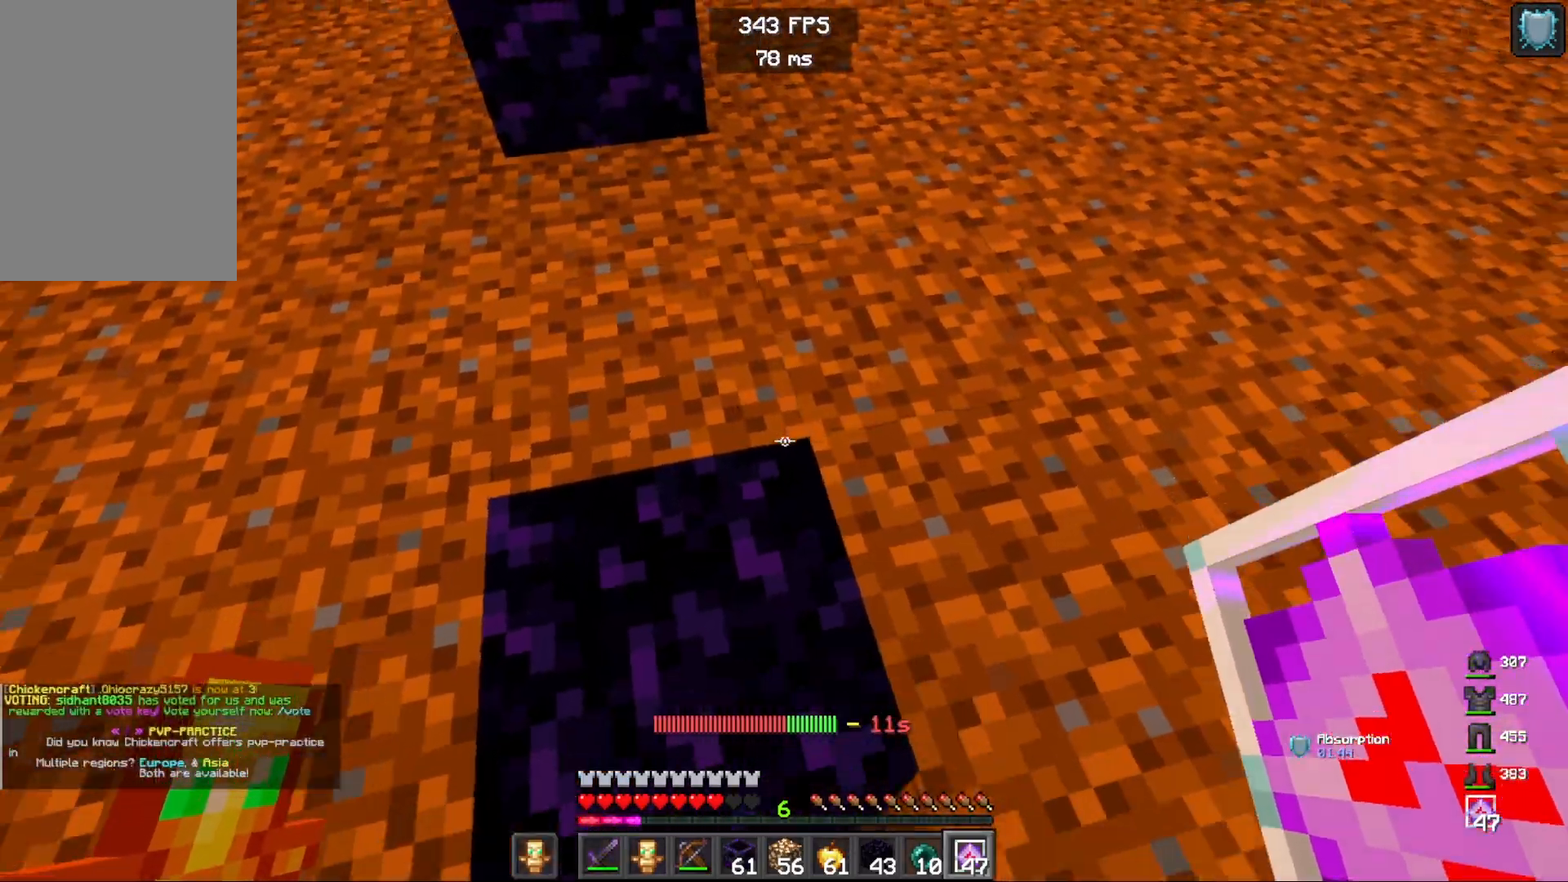
{"keys": [], "mouse": ["right"], "events": [[83, "s", "up"], [117, "a", "up"], [283, "d", "down"], [367, "d", "up"], [500, "mouse_right", "down"]]}
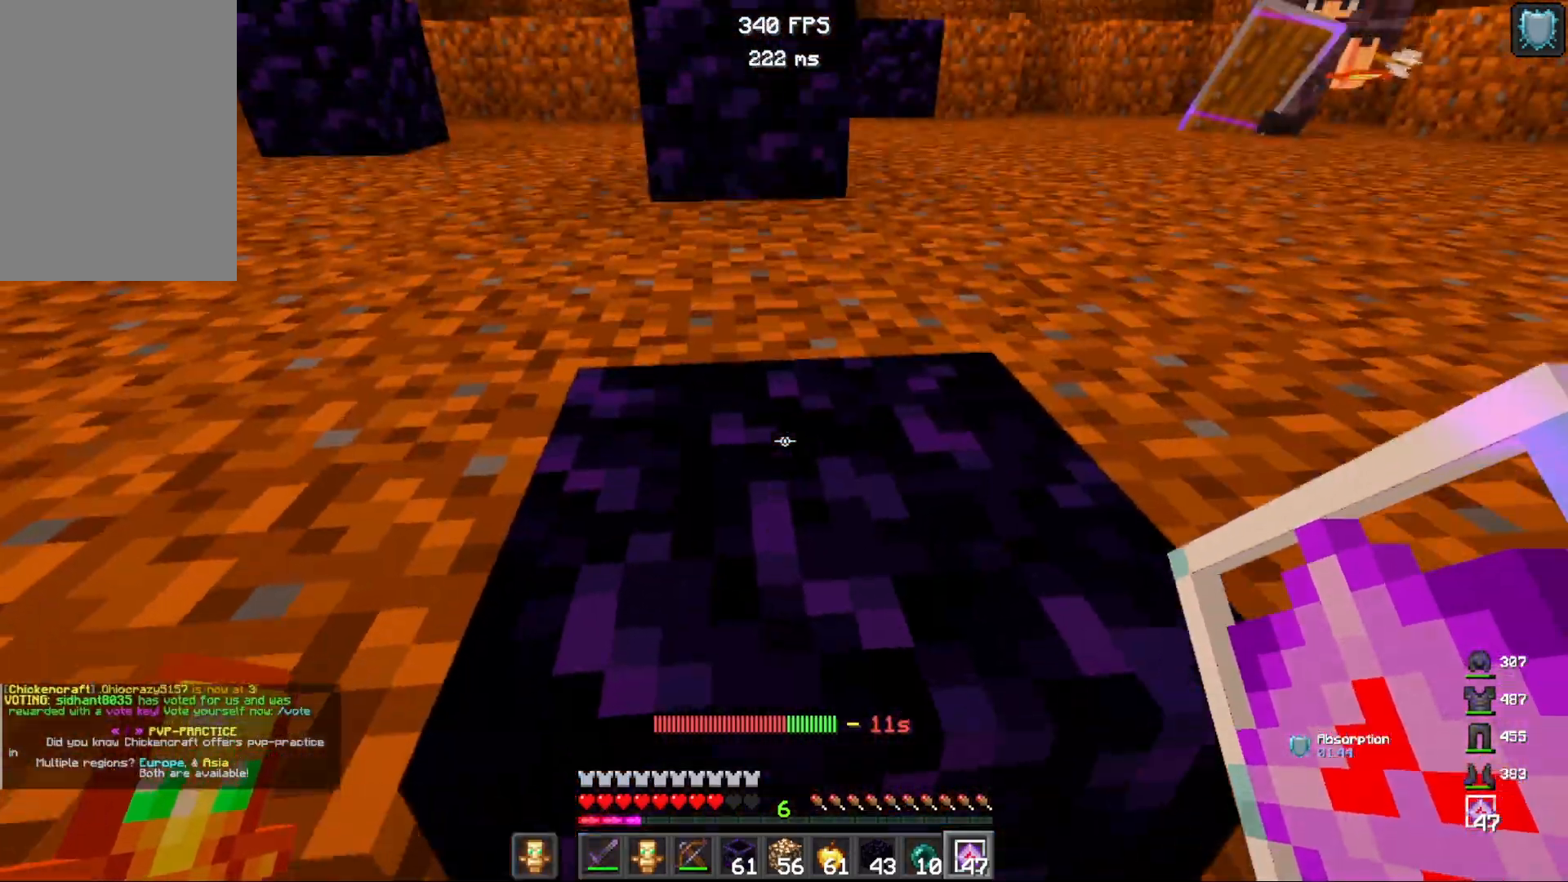
{"keys": [], "mouse": [], "events": [[133, "mouse_right", "up"], [300, "mouse_left", "down"], [467, "mouse_left", "up"]]}
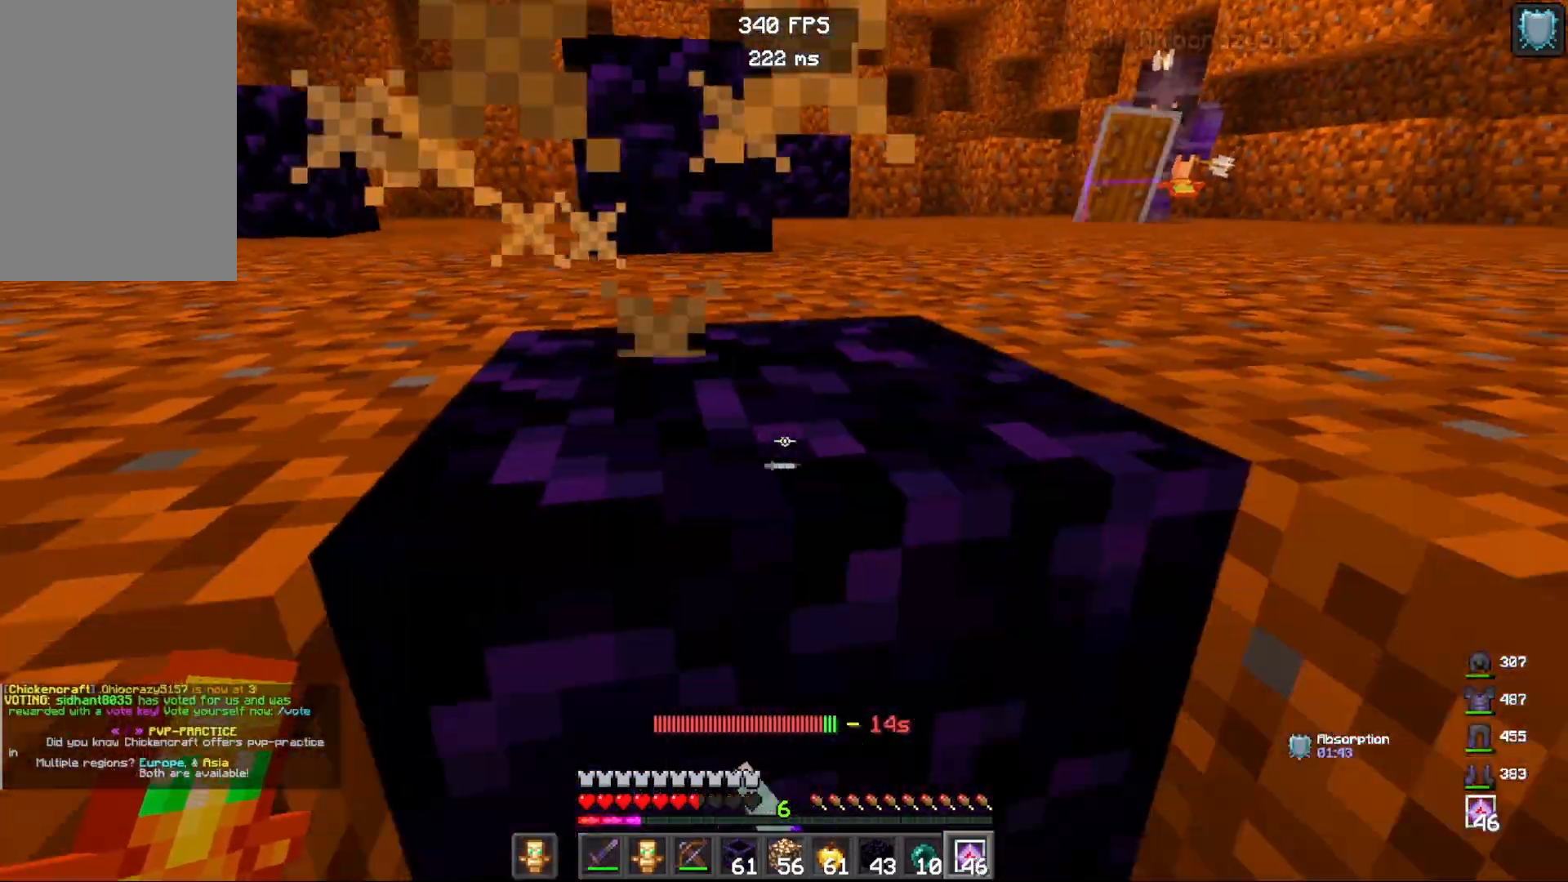
{"keys": [], "mouse": [], "events": [[67, "mouse_right", "down"], [217, "mouse_right", "up"], [300, "mouse_left", "down"], [433, "mouse_left", "up"]]}
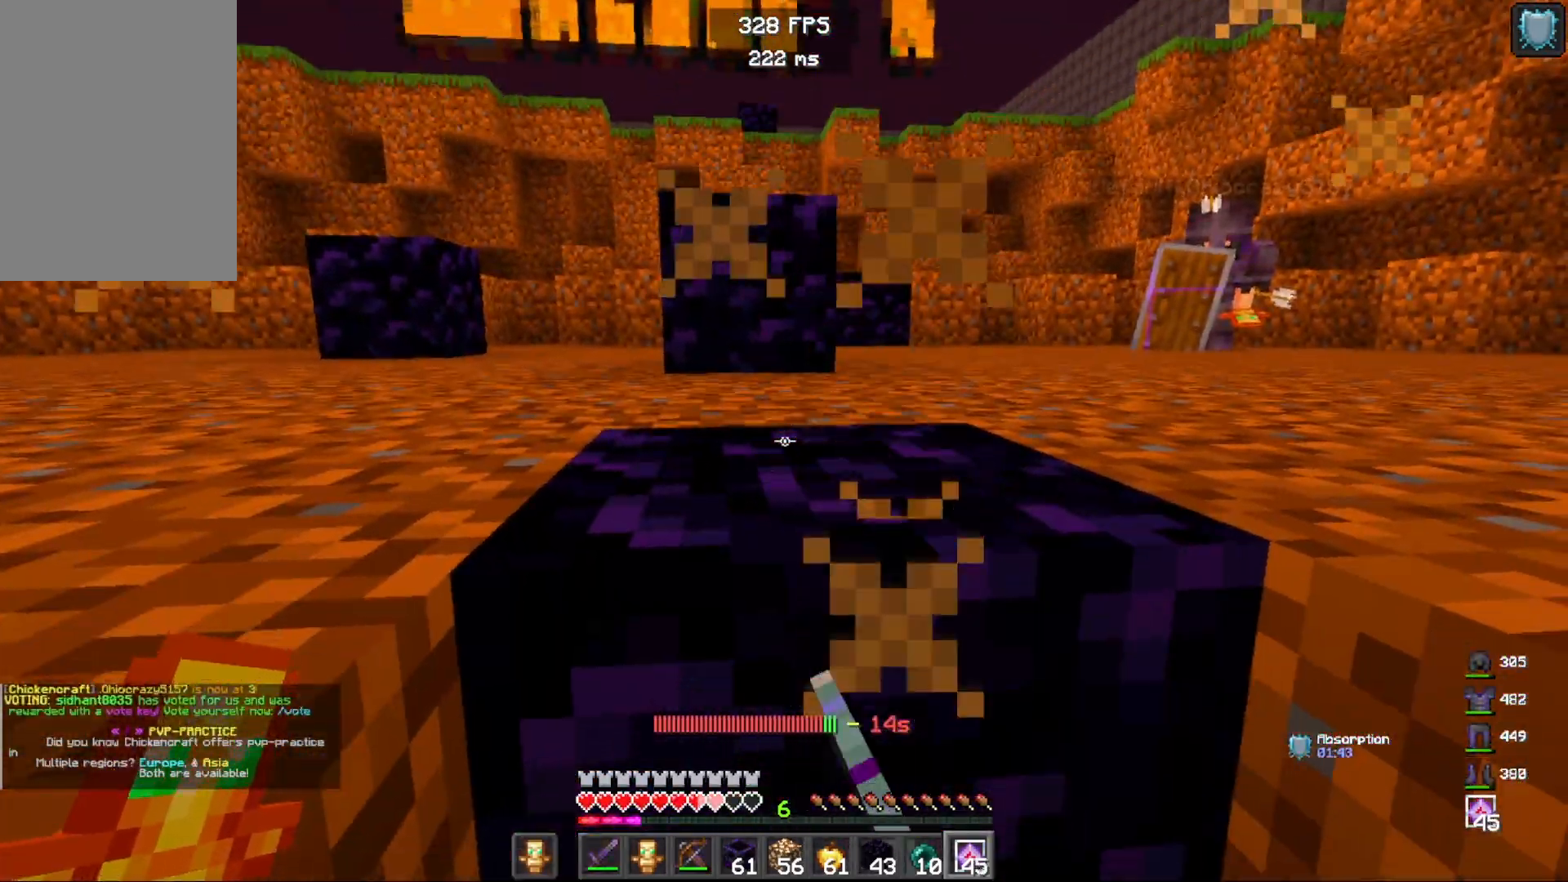
{"keys": [], "mouse": [], "events": []}
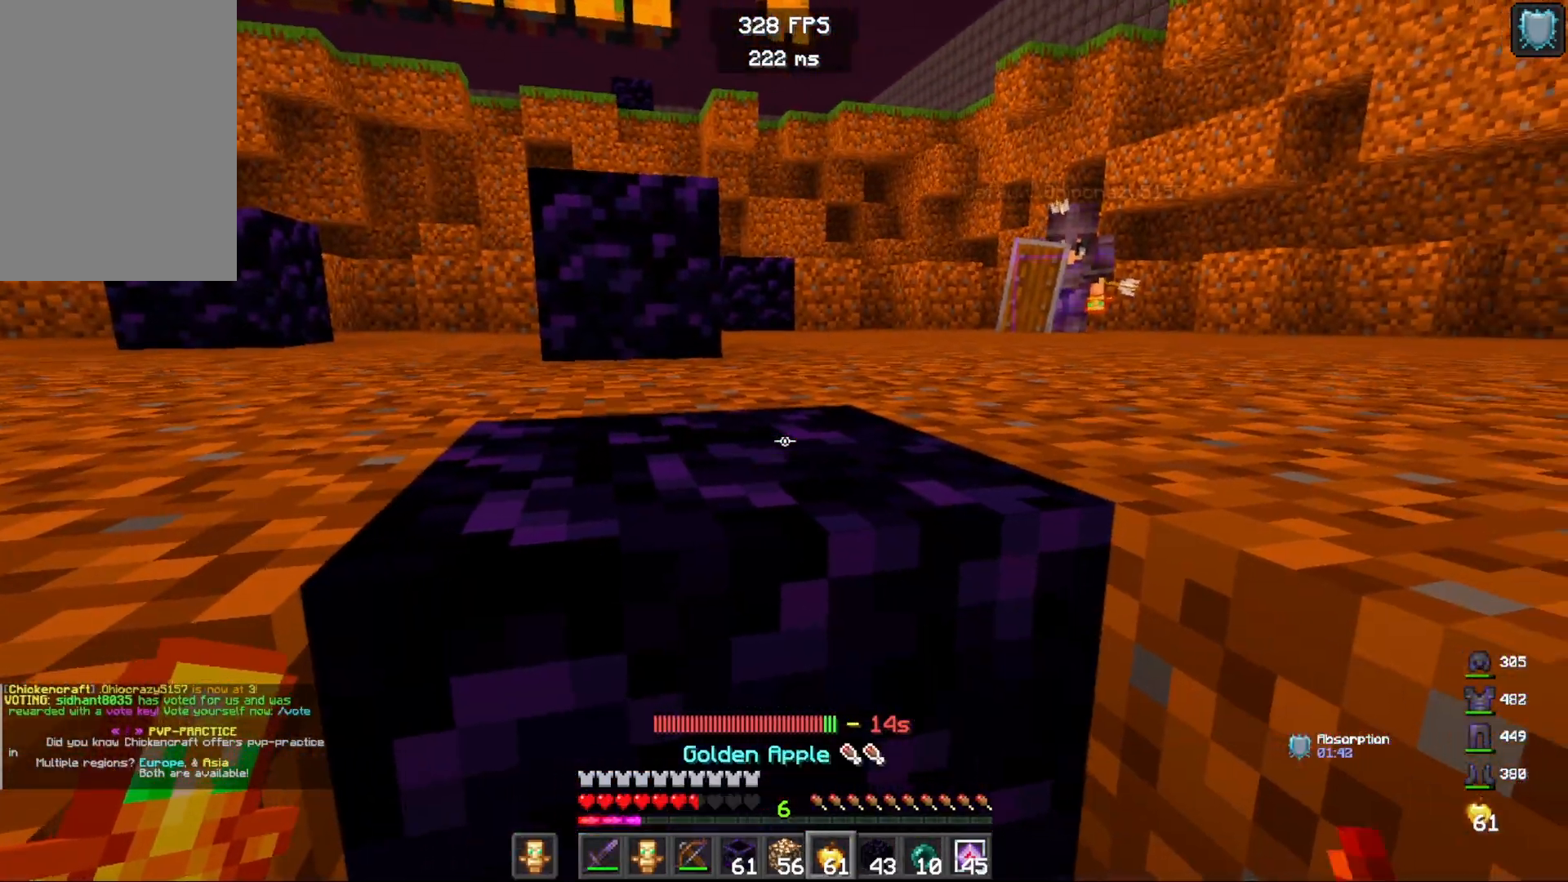
{"keys": [], "mouse": ["right"], "events": [[50, "mouse_right", "down"]]}
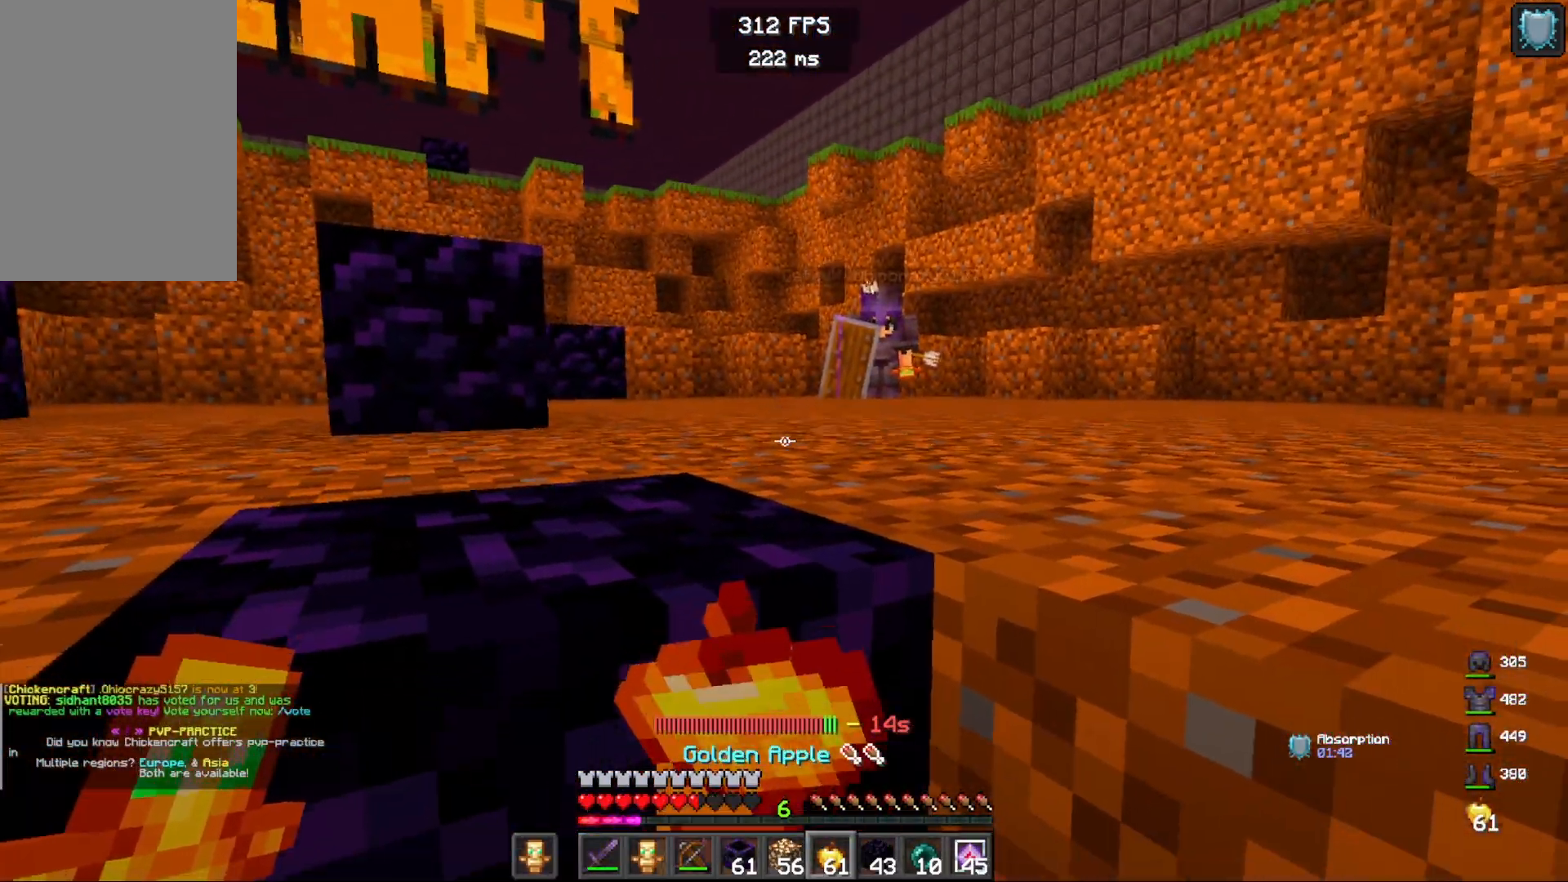
{"keys": ["w"], "mouse": ["right"], "events": [[333, "w", "down"]]}
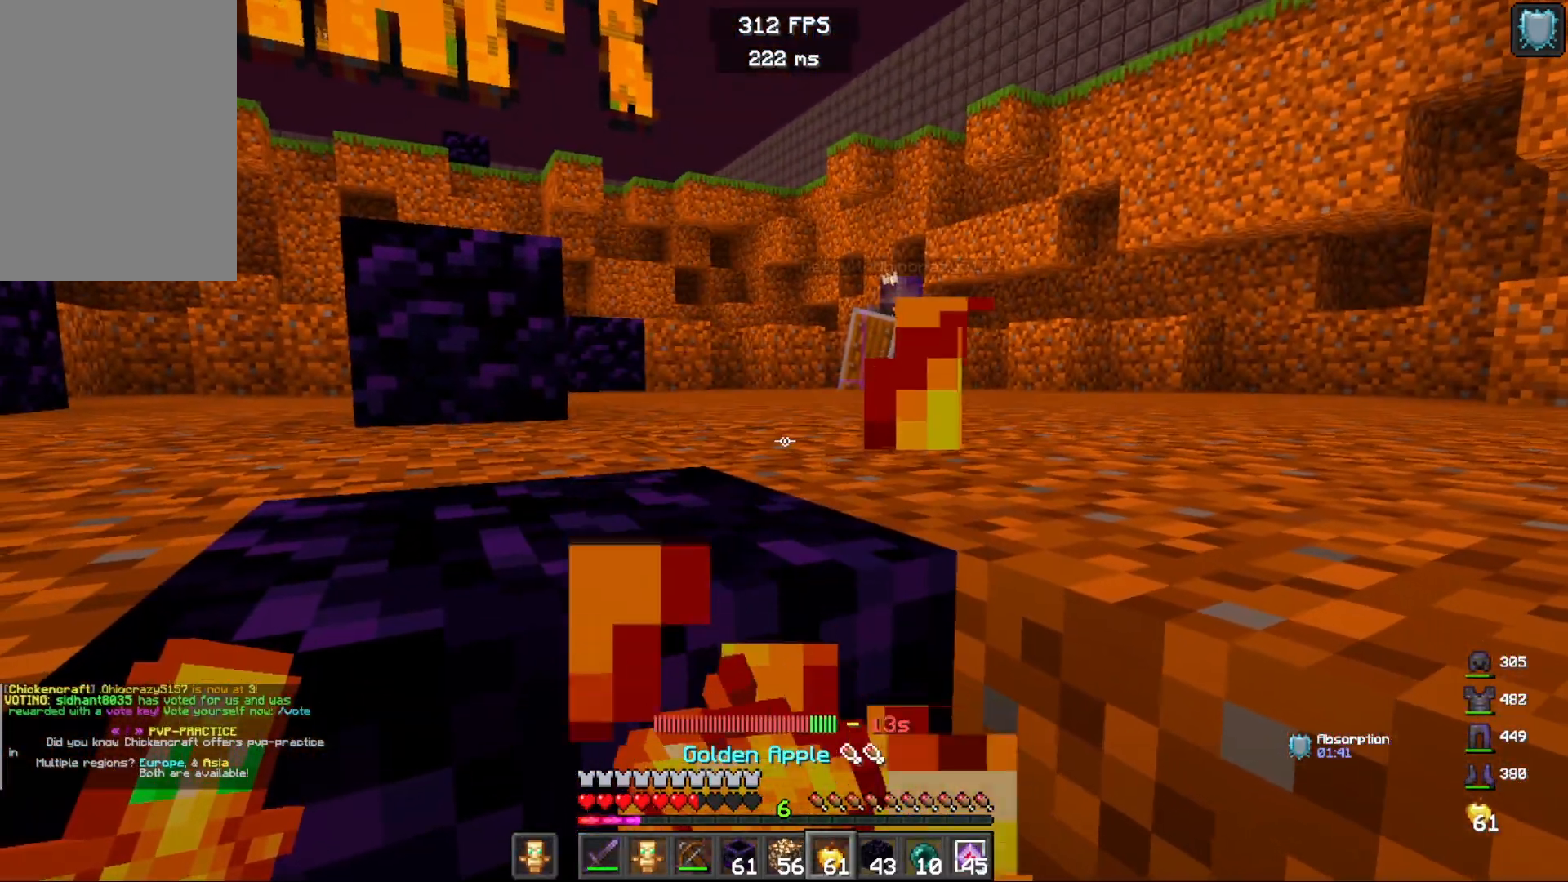
{"keys": [], "mouse": ["right"], "events": [[400, "w", "up"]]}
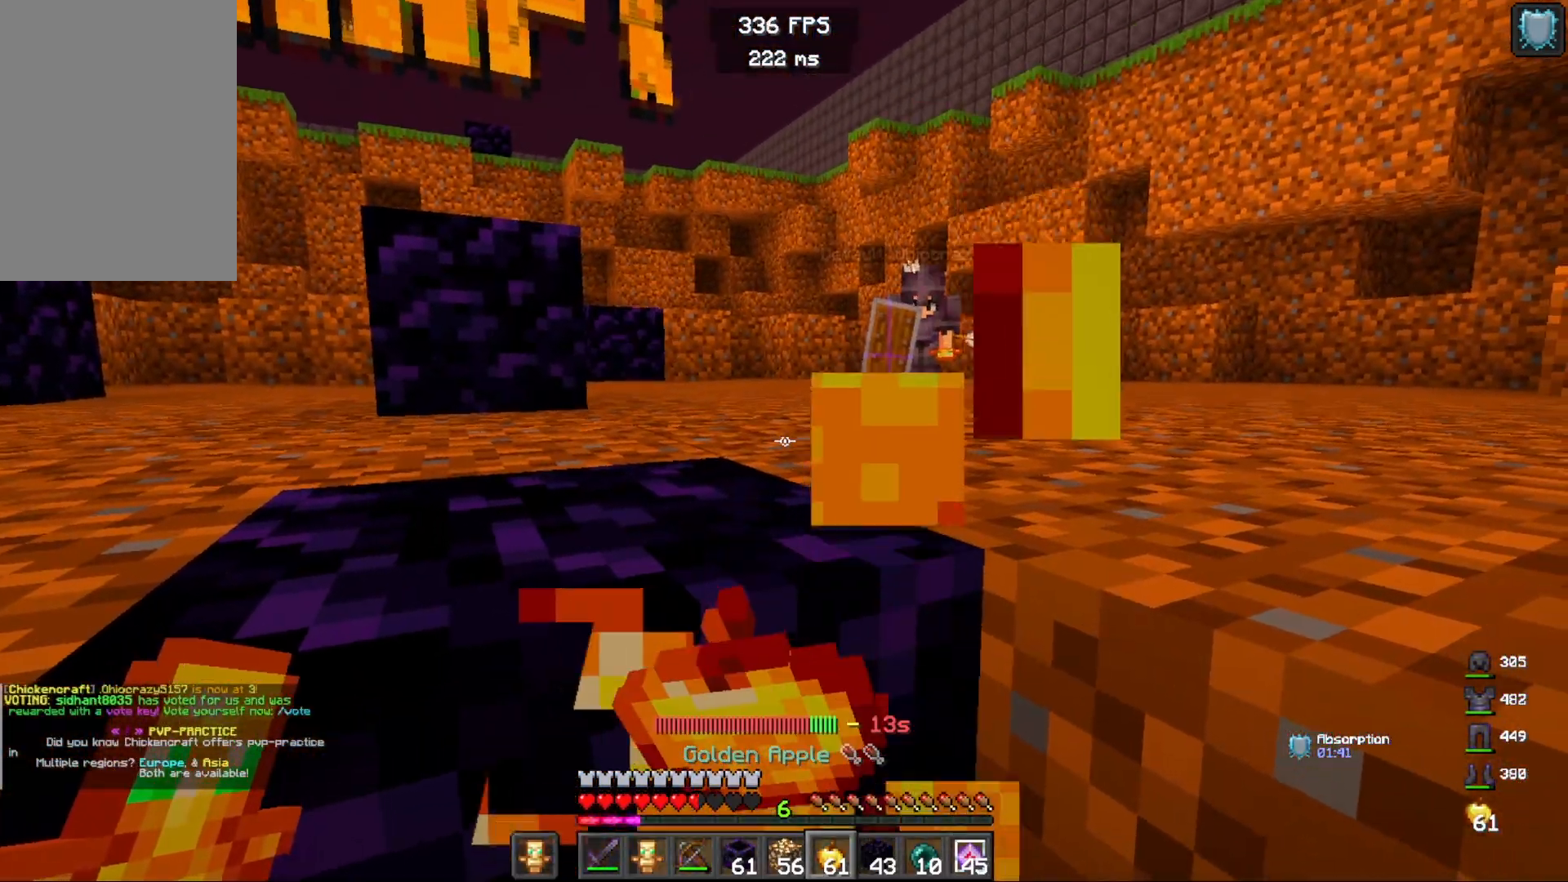
{"keys": [], "mouse": ["right"], "events": []}
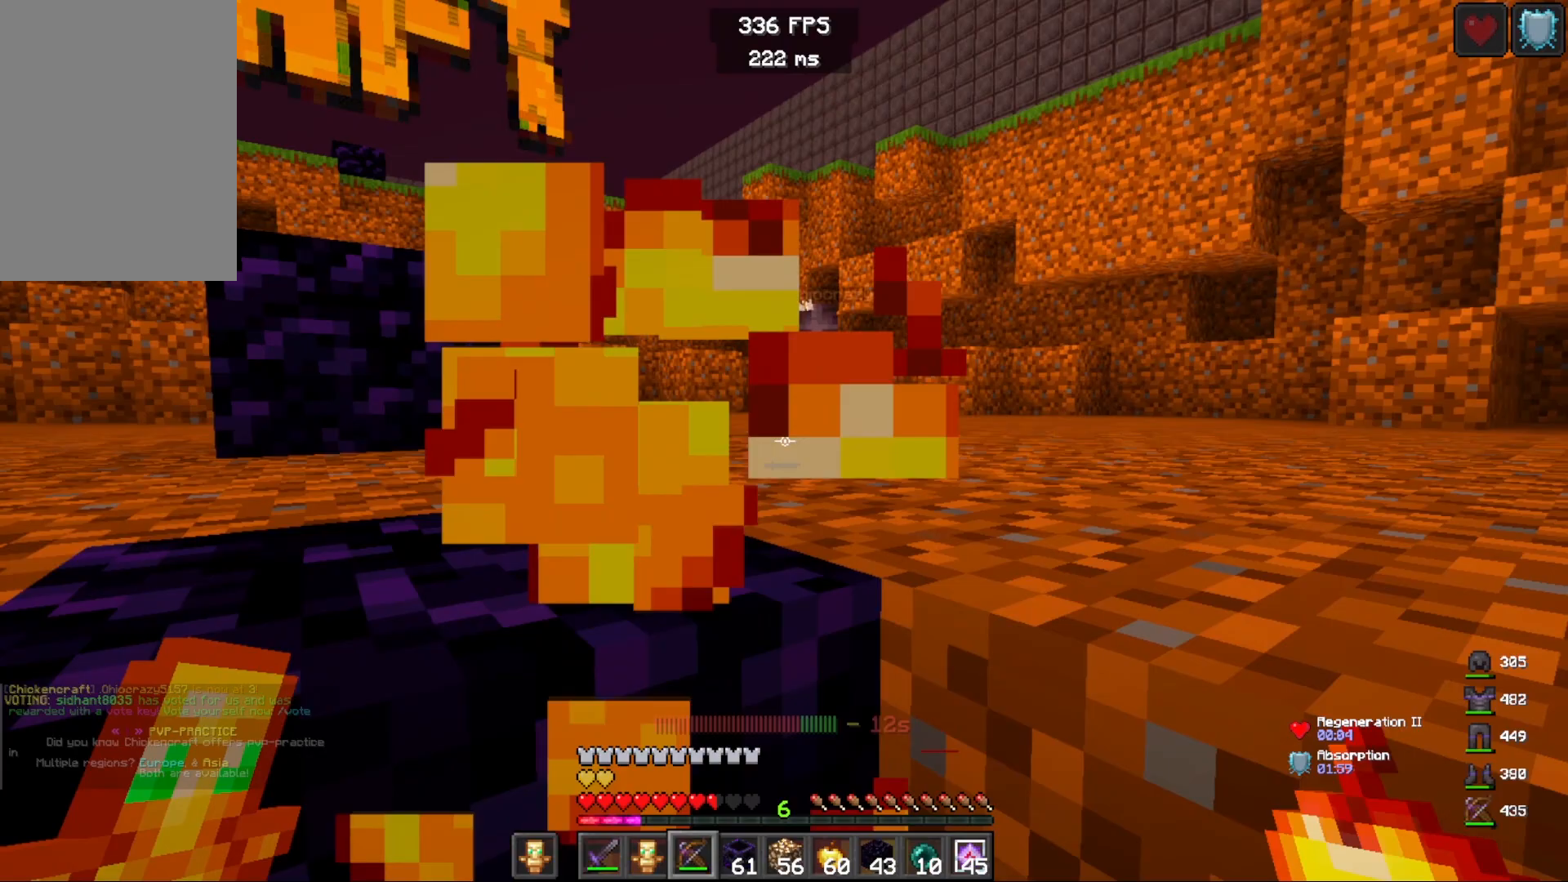
{"keys": ["w"], "mouse": ["right"], "events": [[300, "w", "down"]]}
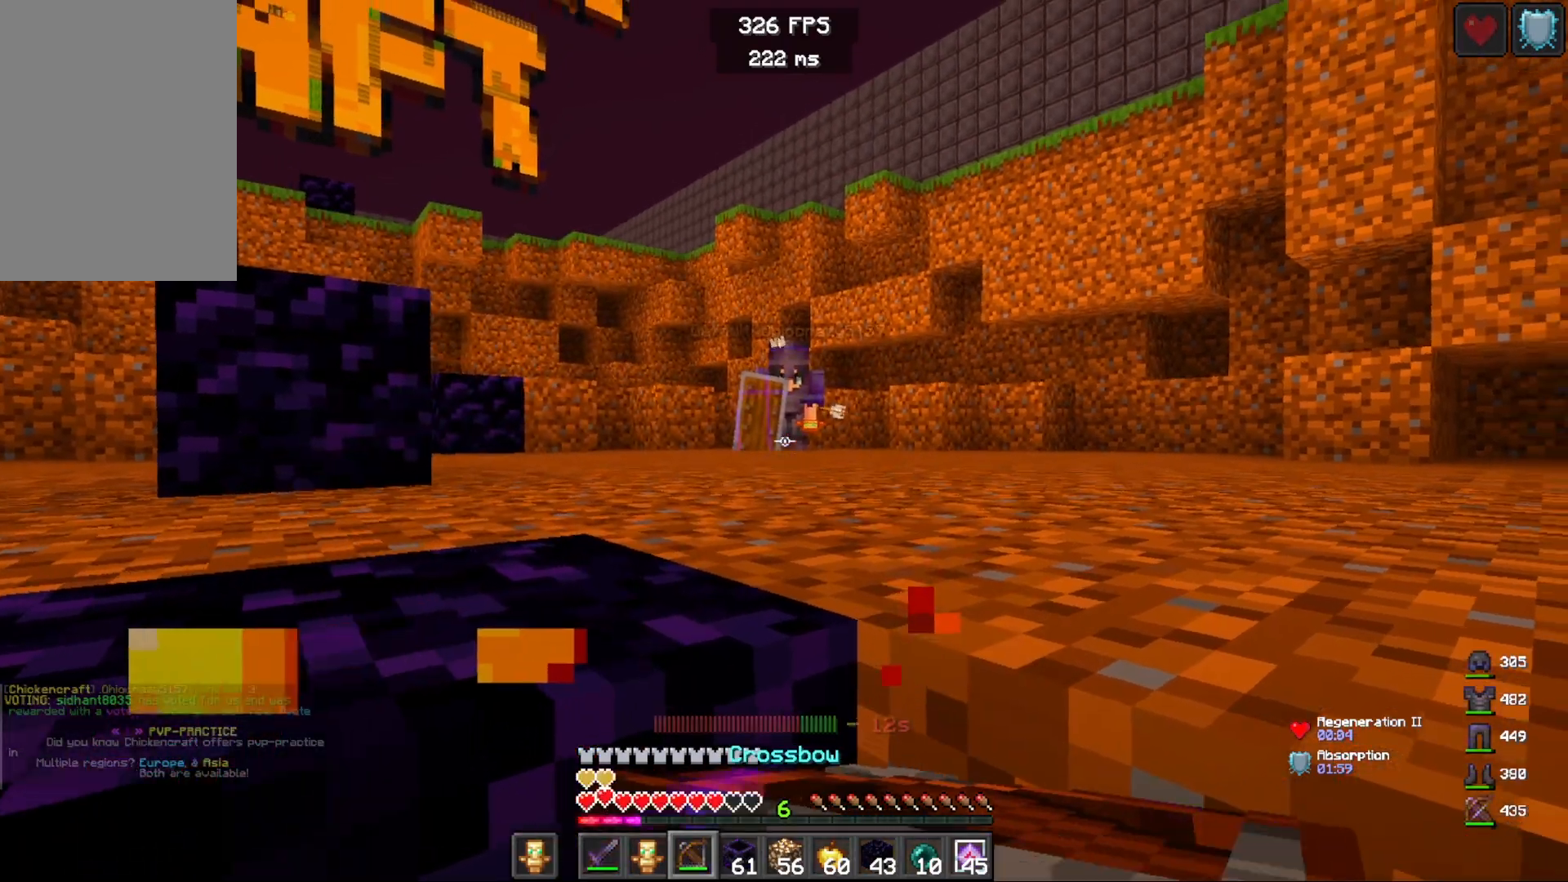
{"keys": ["d", "w"], "mouse": [], "events": [[100, "d", "down"], [450, "mouse_right", "up"]]}
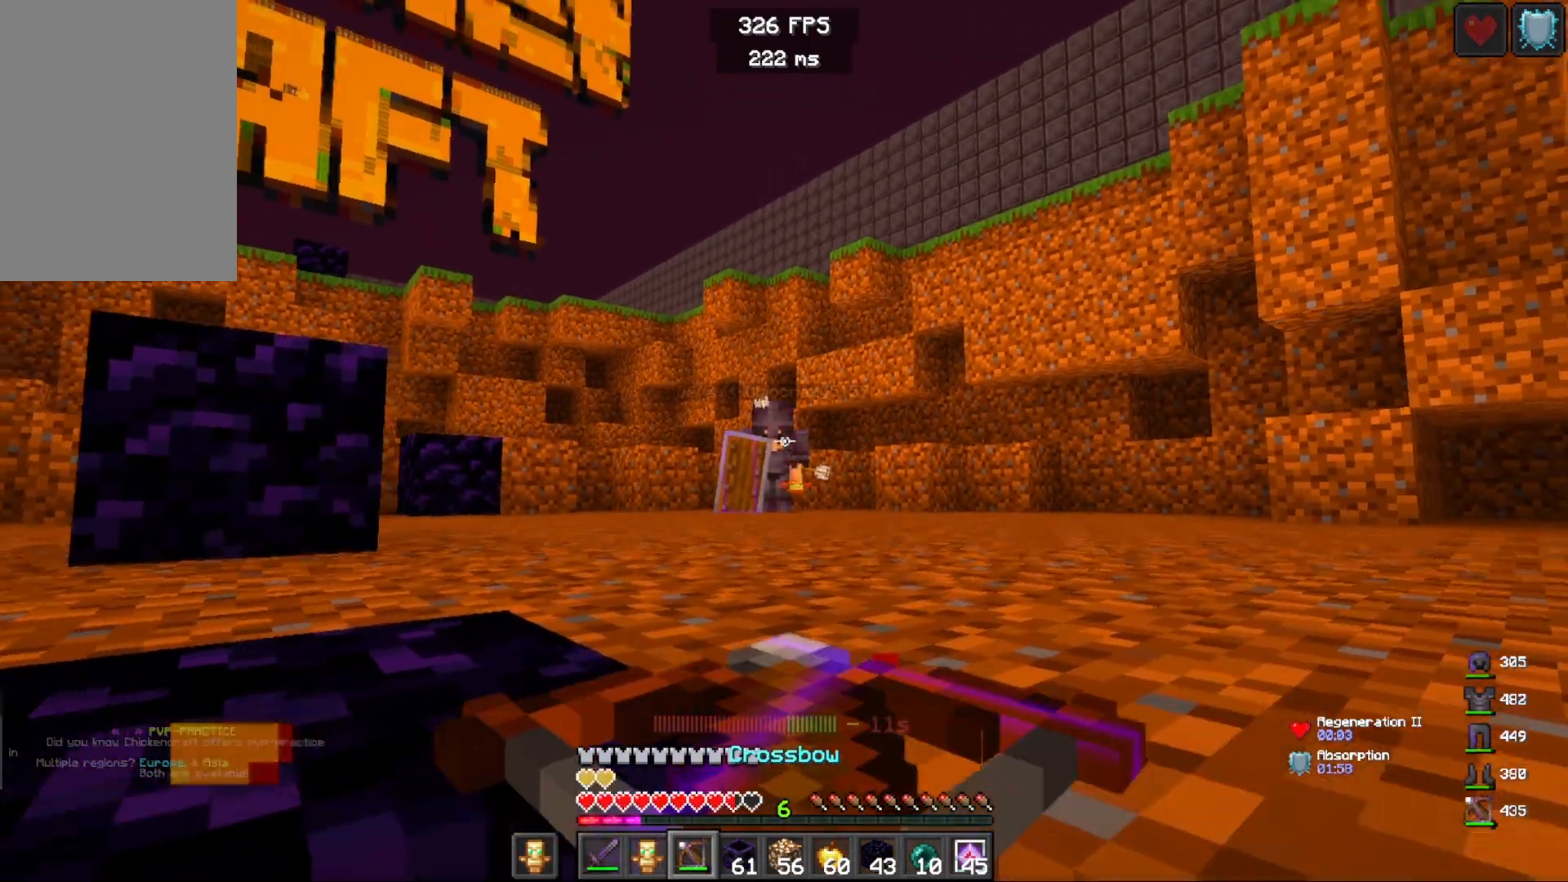
{"keys": ["d", "w"], "mouse": ["right"], "events": [[117, "mouse_right", "down"], [300, "mouse_right", "up"], [400, "mouse_right", "down"]]}
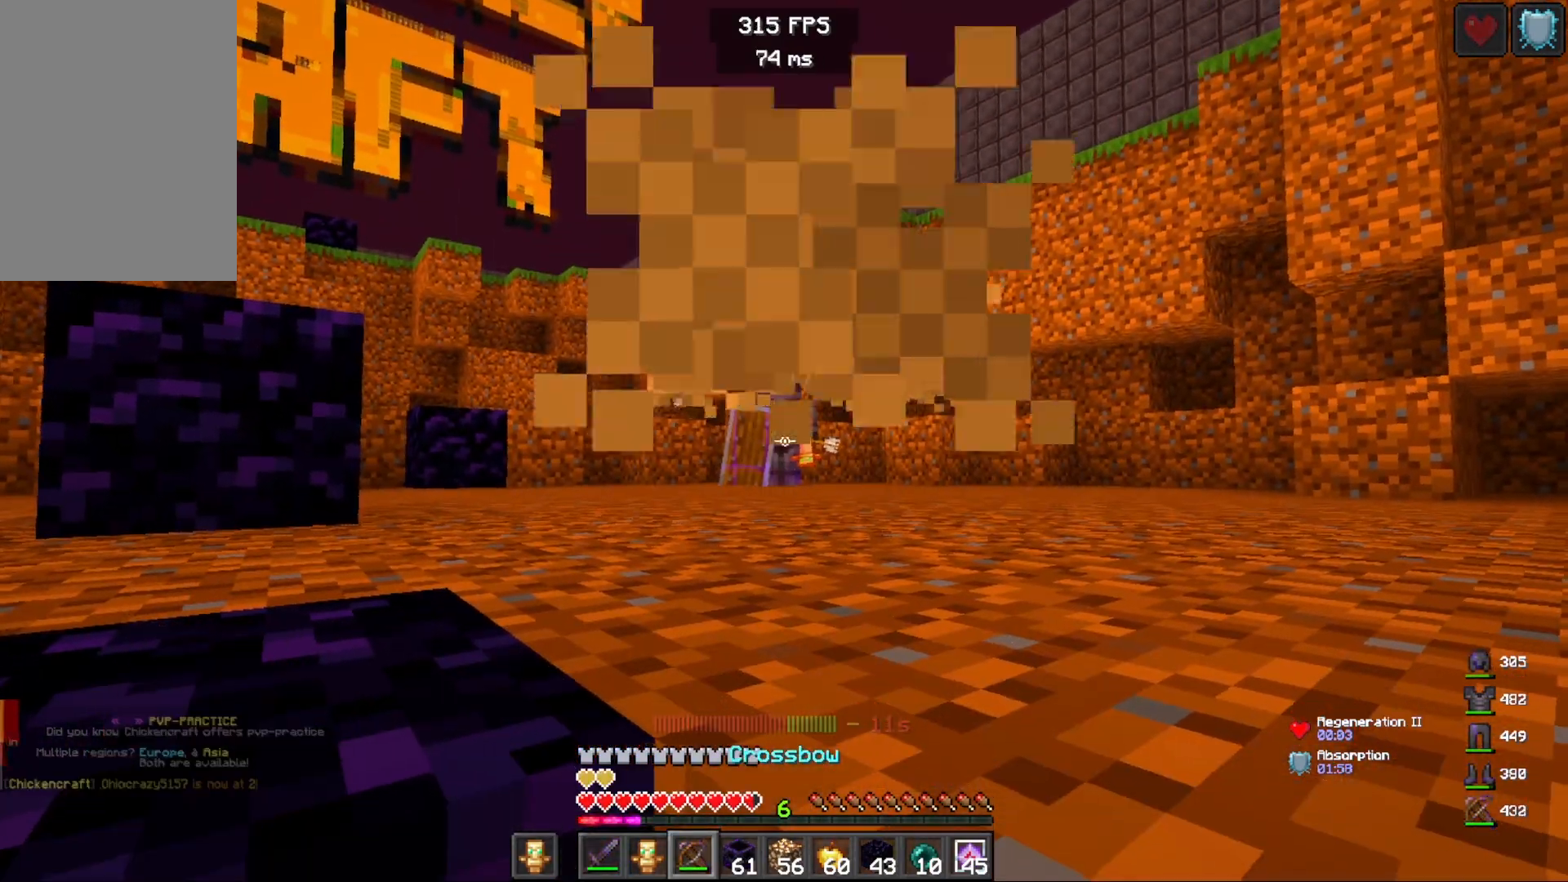
{"keys": ["d", "w"], "mouse": ["right"], "events": []}
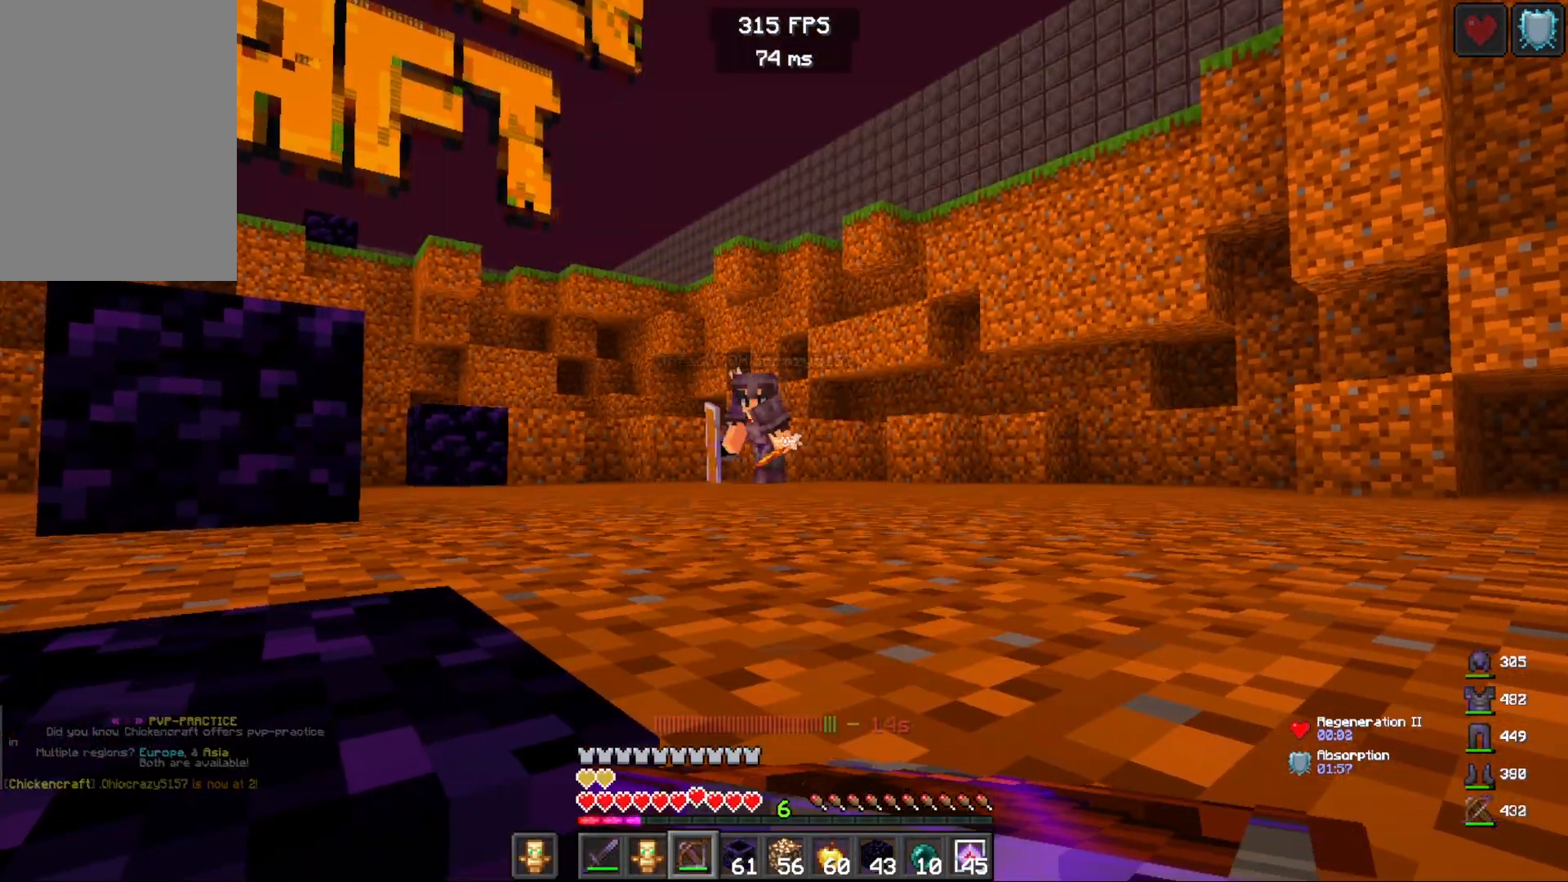
{"keys": ["d", "w"], "mouse": [], "events": [[333, "mouse_right", "up"]]}
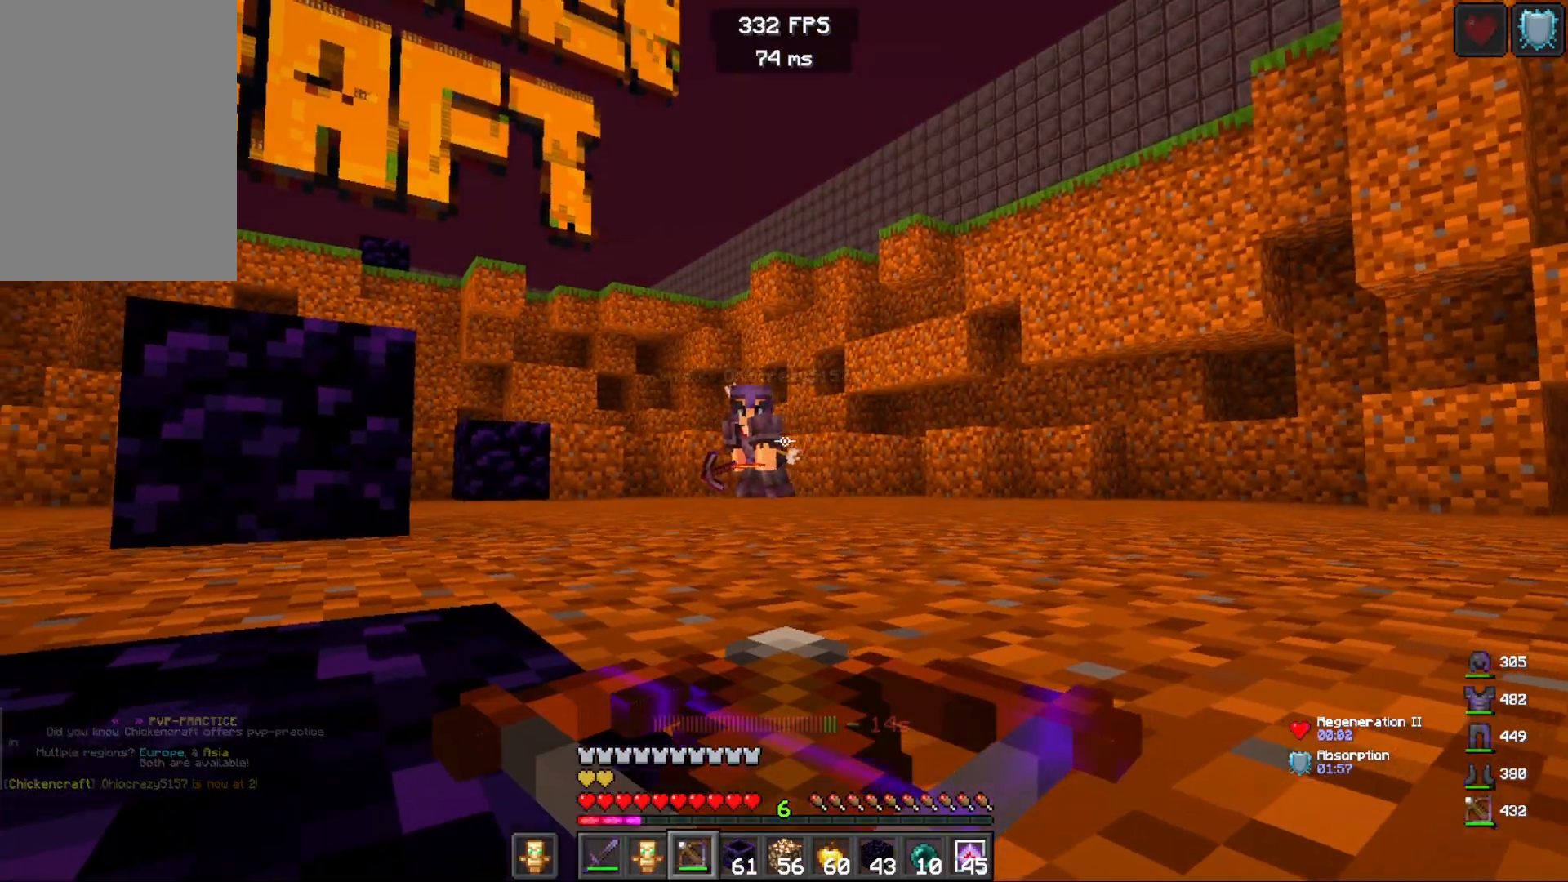
{"keys": ["d", "w"], "mouse": [], "events": [[267, "mouse_right", "down"], [450, "mouse_right", "up"]]}
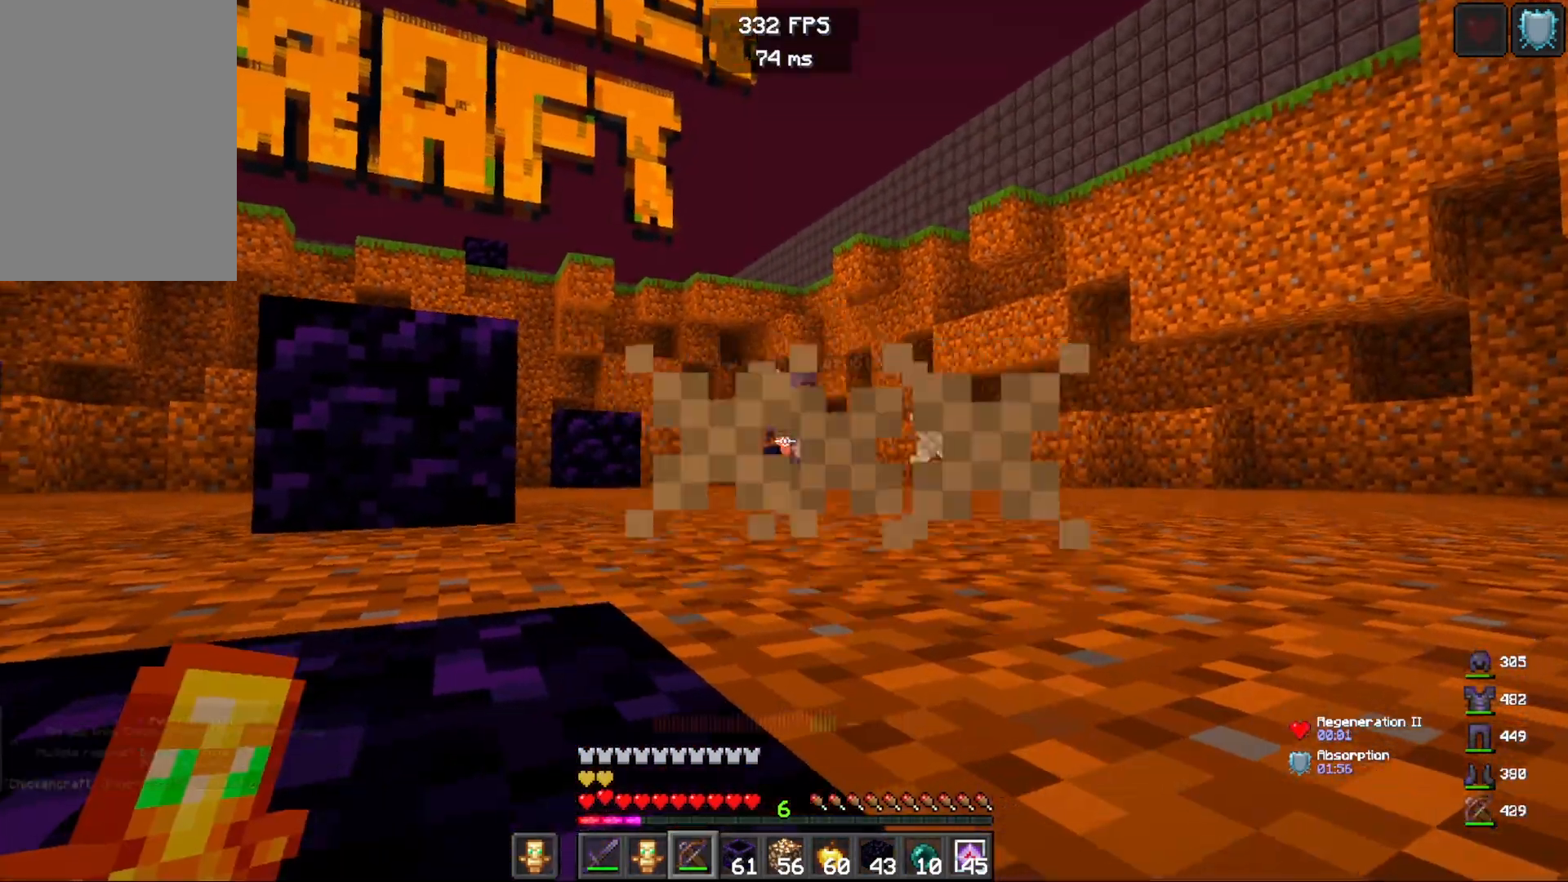
{"keys": ["d", "w"], "mouse": ["right"], "events": [[33, "mouse_right", "down"]]}
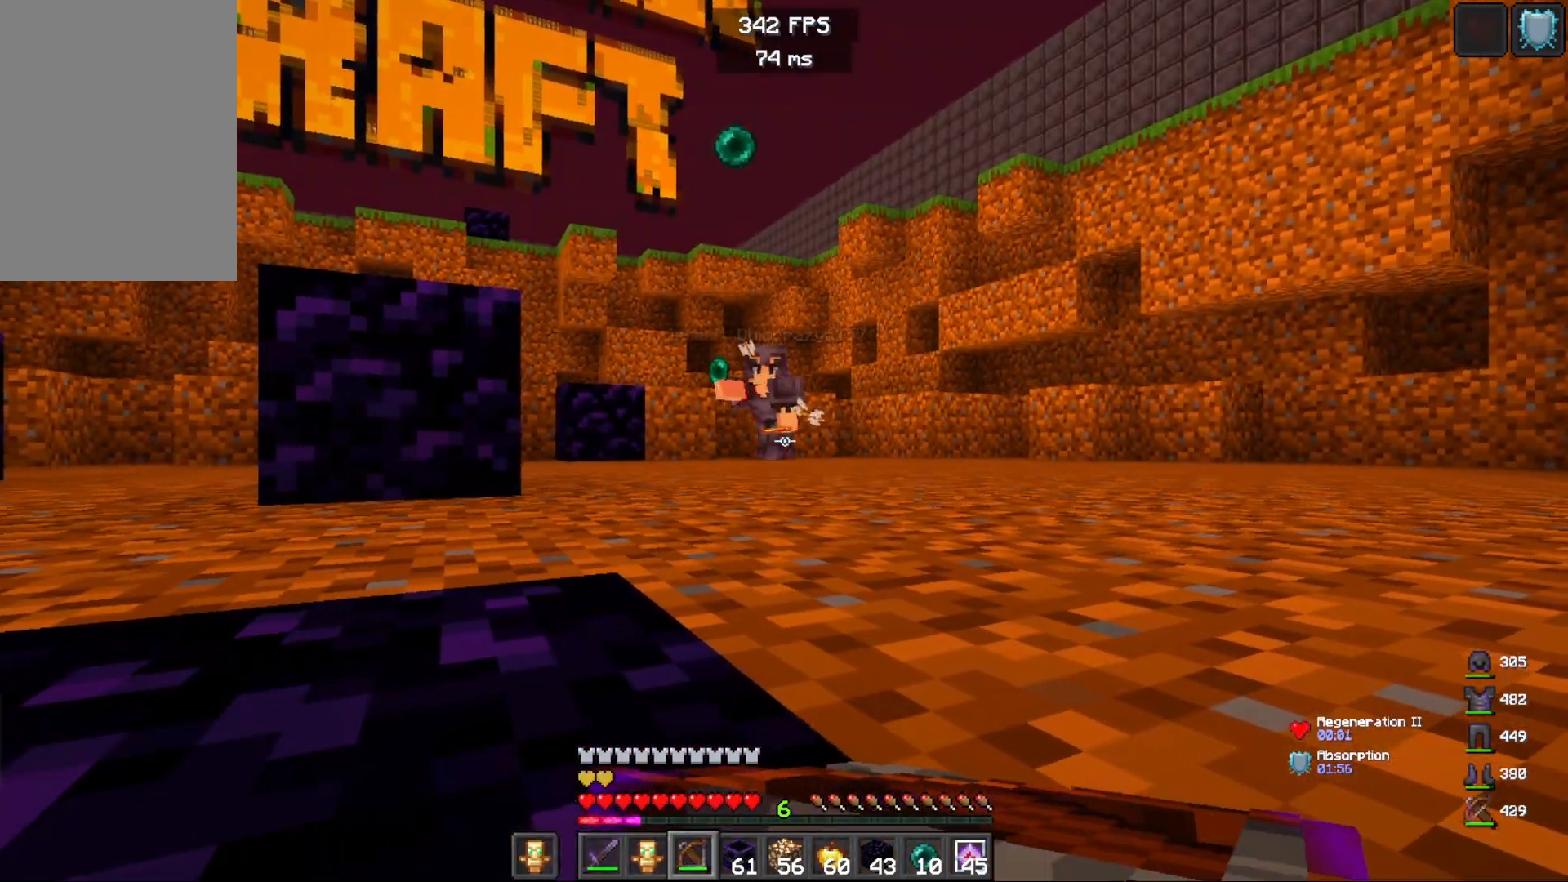
{"keys": ["d", "w"], "mouse": ["right"], "events": [[233, "mouse_right", "up"], [333, "mouse_right", "down"]]}
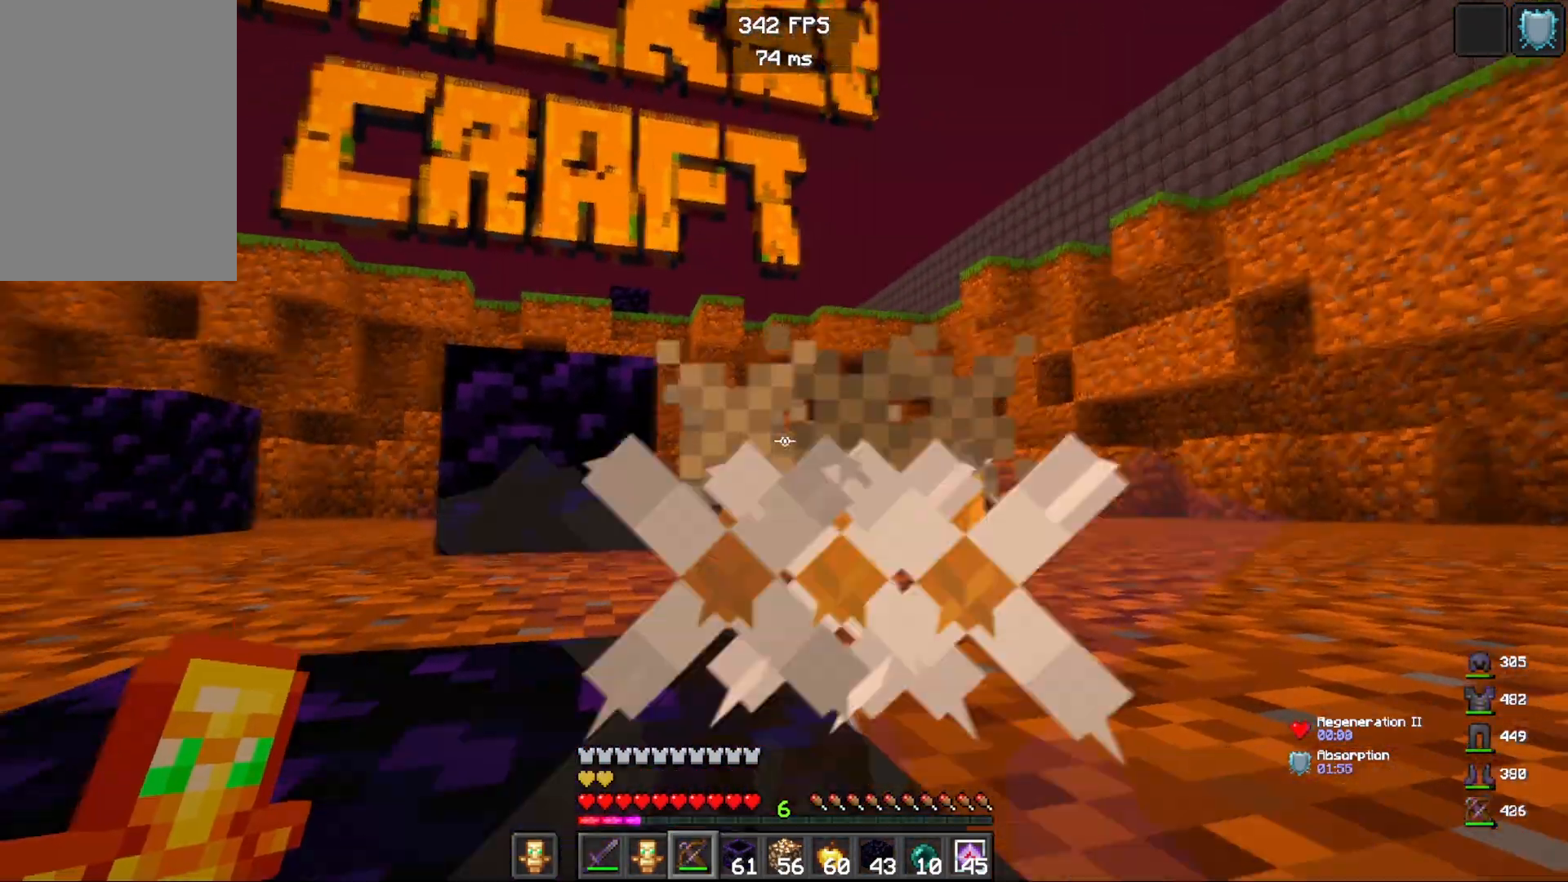
{"keys": [], "mouse": [], "events": [[33, "d", "up"], [33, "mouse_right", "up"], [150, "w", "up"]]}
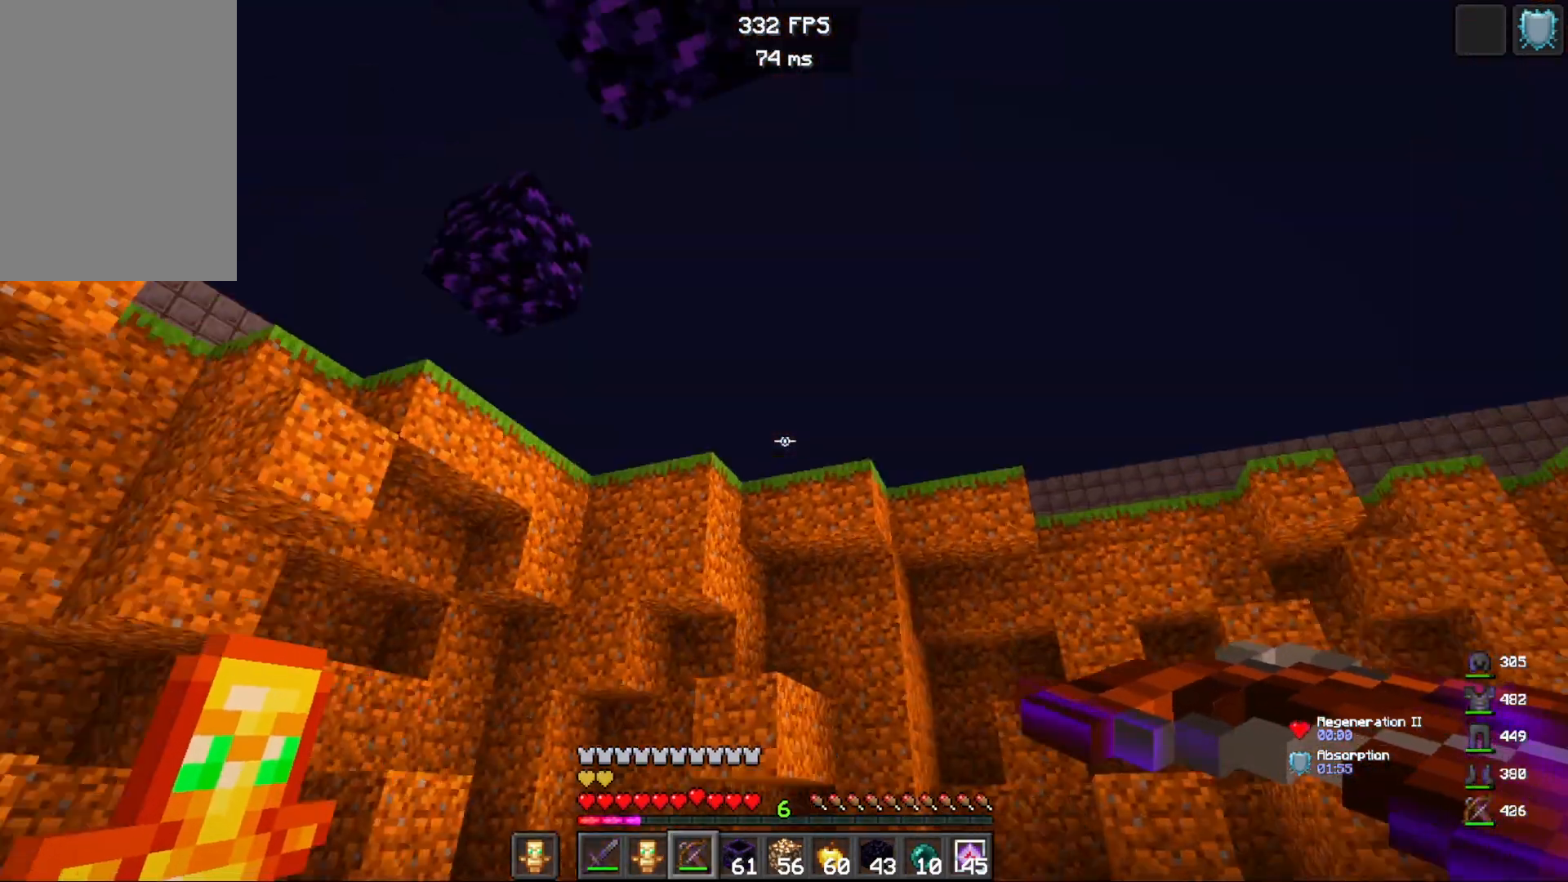
{"keys": ["space", "w"], "mouse": [], "events": [[117, "w", "down"], [500, "space", "down"]]}
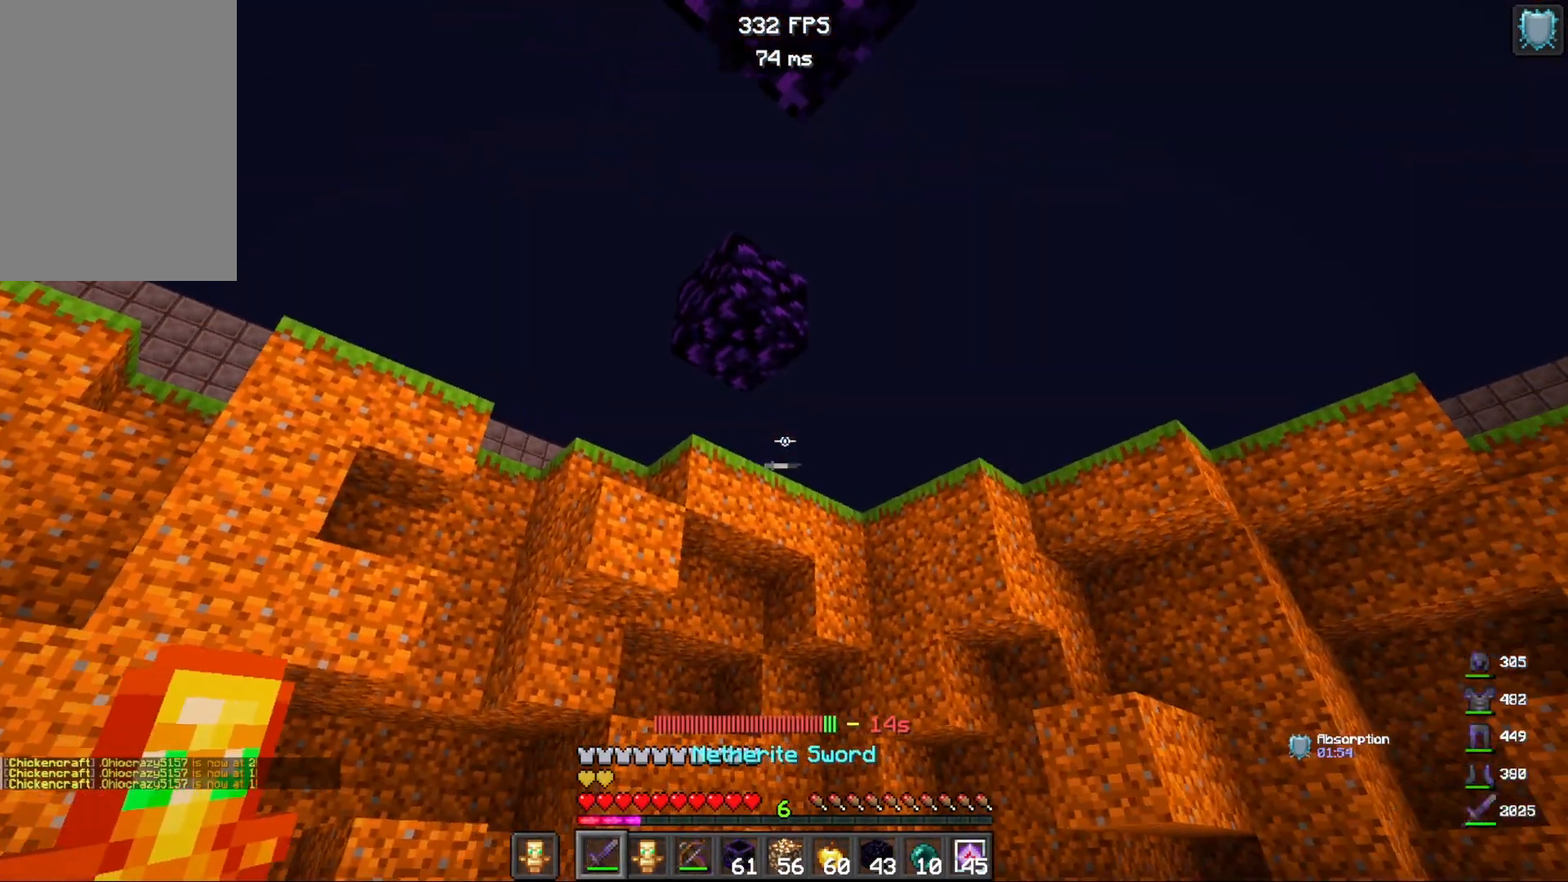
{"keys": ["w"], "mouse": ["right"], "events": [[233, "space", "up"], [350, "mouse_right", "down"]]}
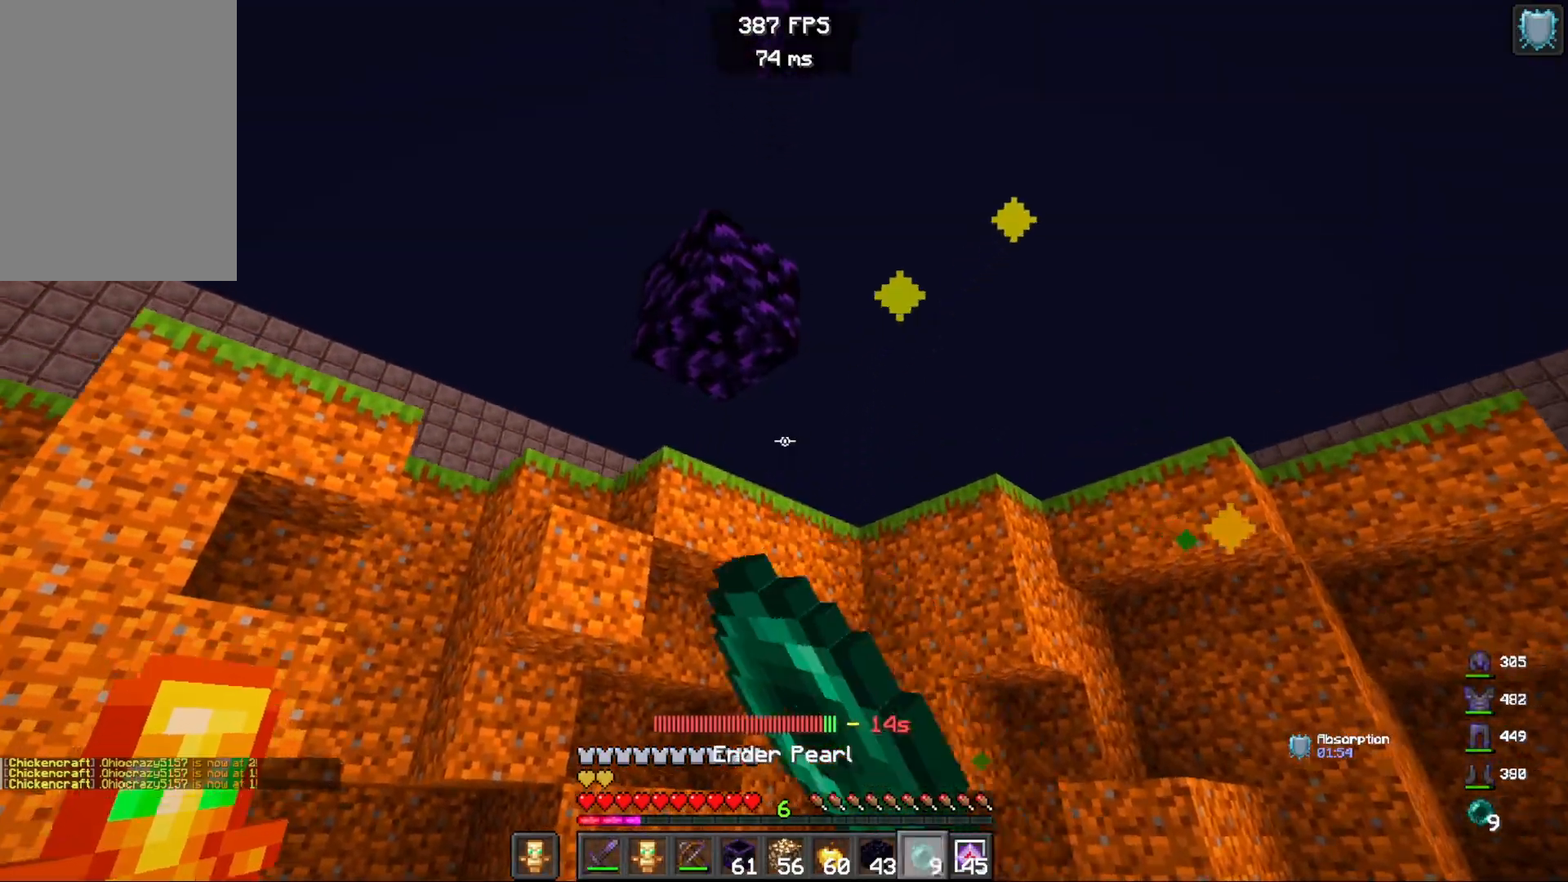
{"keys": ["w"], "mouse": [], "events": [[17, "mouse_right", "up"]]}
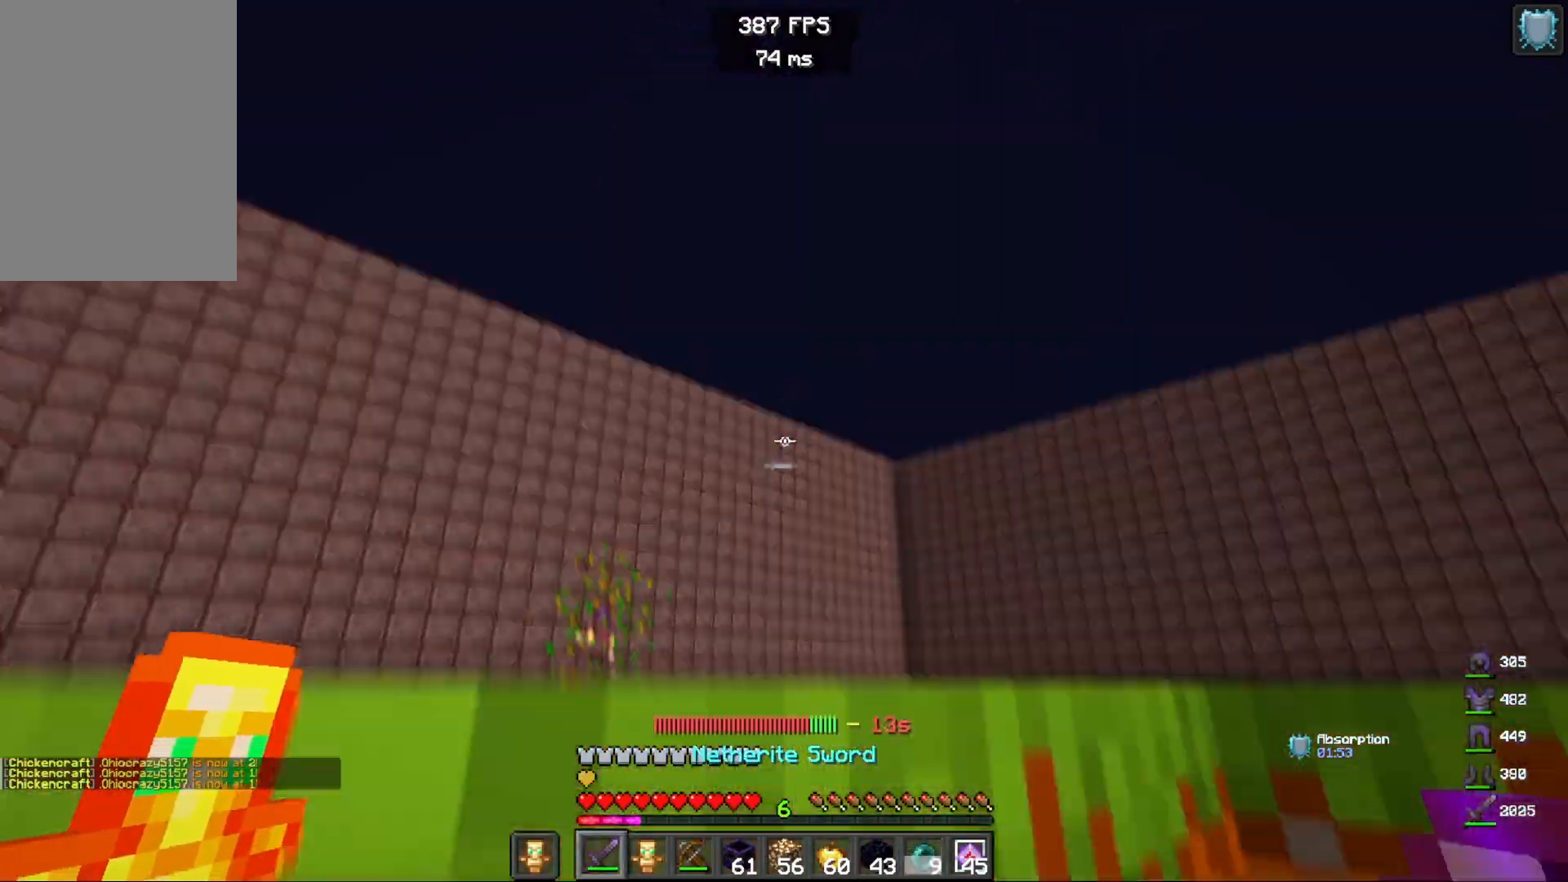
{"keys": ["w"], "mouse": [], "events": [[350, "space", "down"], [483, "space", "up"]]}
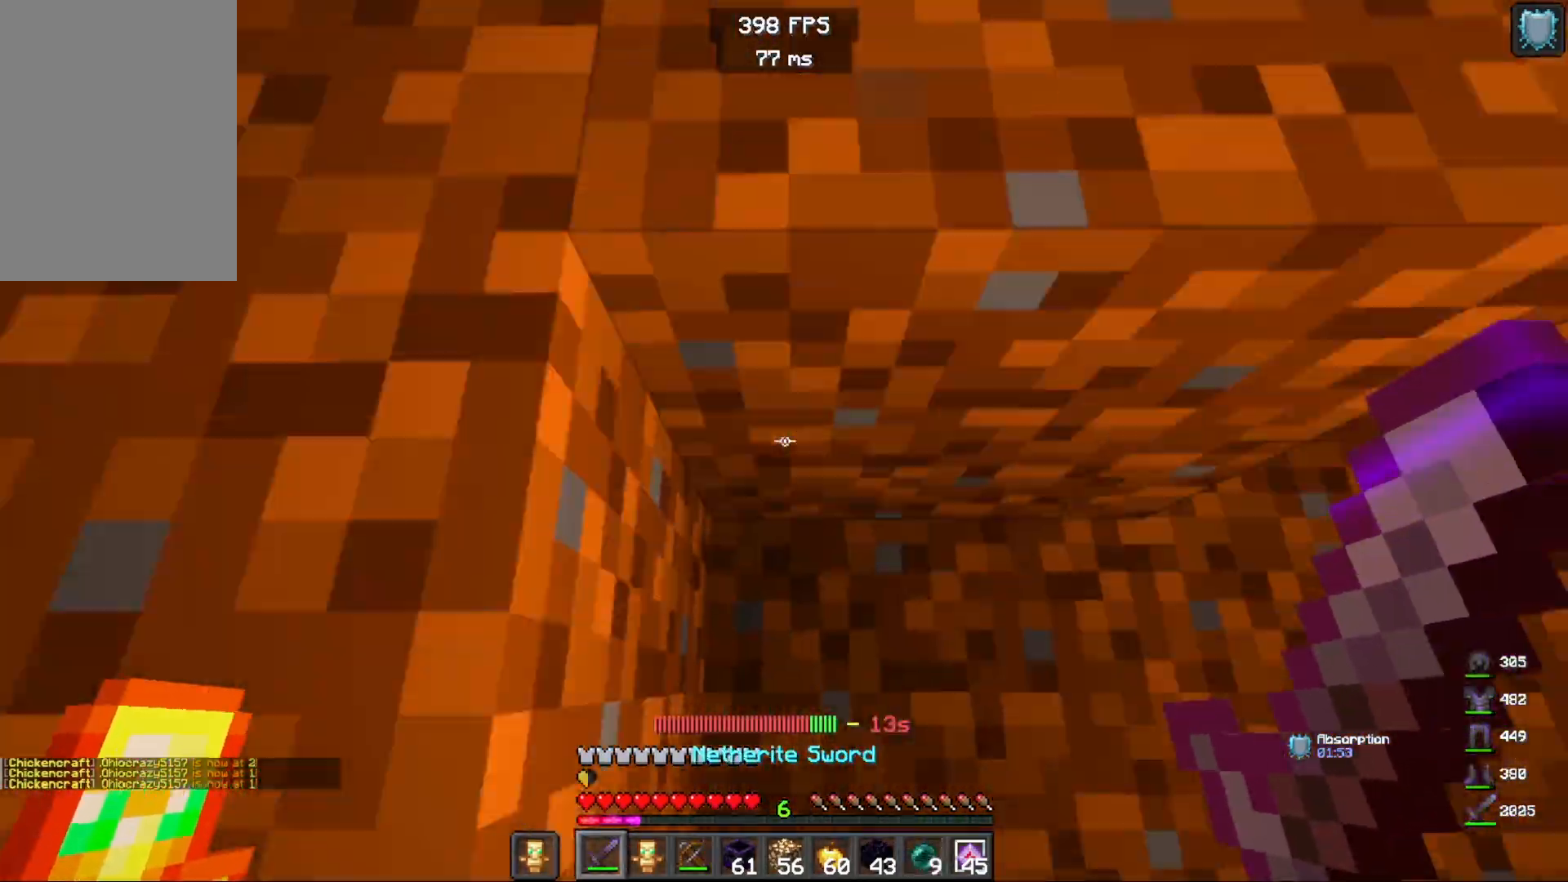
{"keys": ["w"], "mouse": [], "events": [[100, "w", "up"], [317, "w", "down"]]}